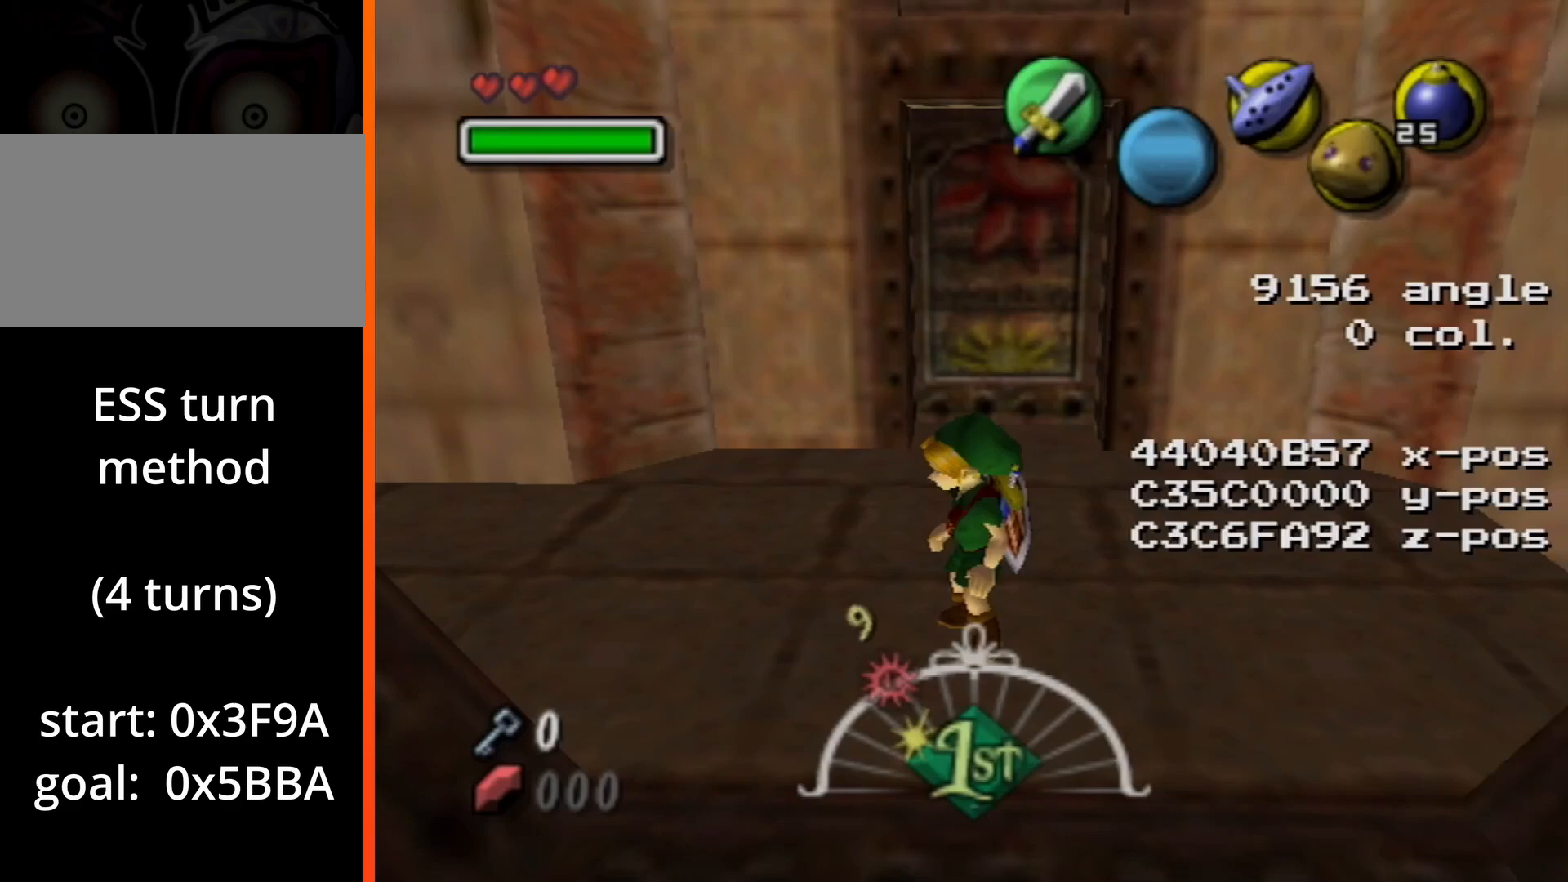
Gameplay with a controller (Nintendo layout); each line is a JSON object with the inputs held at the frame after it. "events" lists button and stick changes between this image and that frame as [ms after this image, input, new state], when the widget could be followed in between. Not read: L3 R3.
{"buttons": [], "left_stick": "center", "right_stick": "center", "events": []}
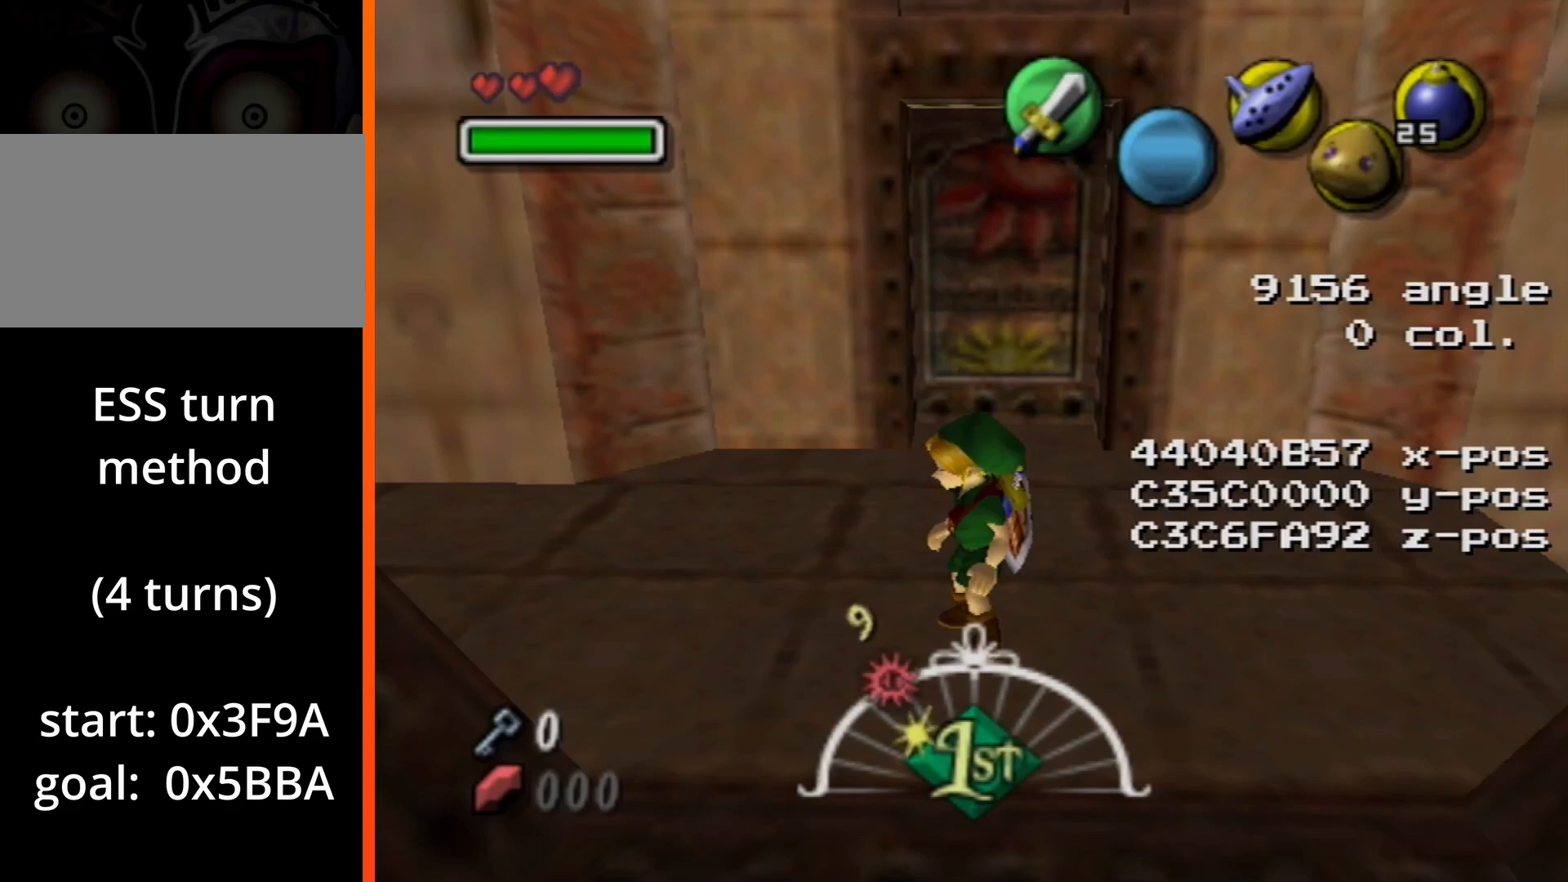
{"buttons": [], "left_stick": "center", "right_stick": "center", "events": []}
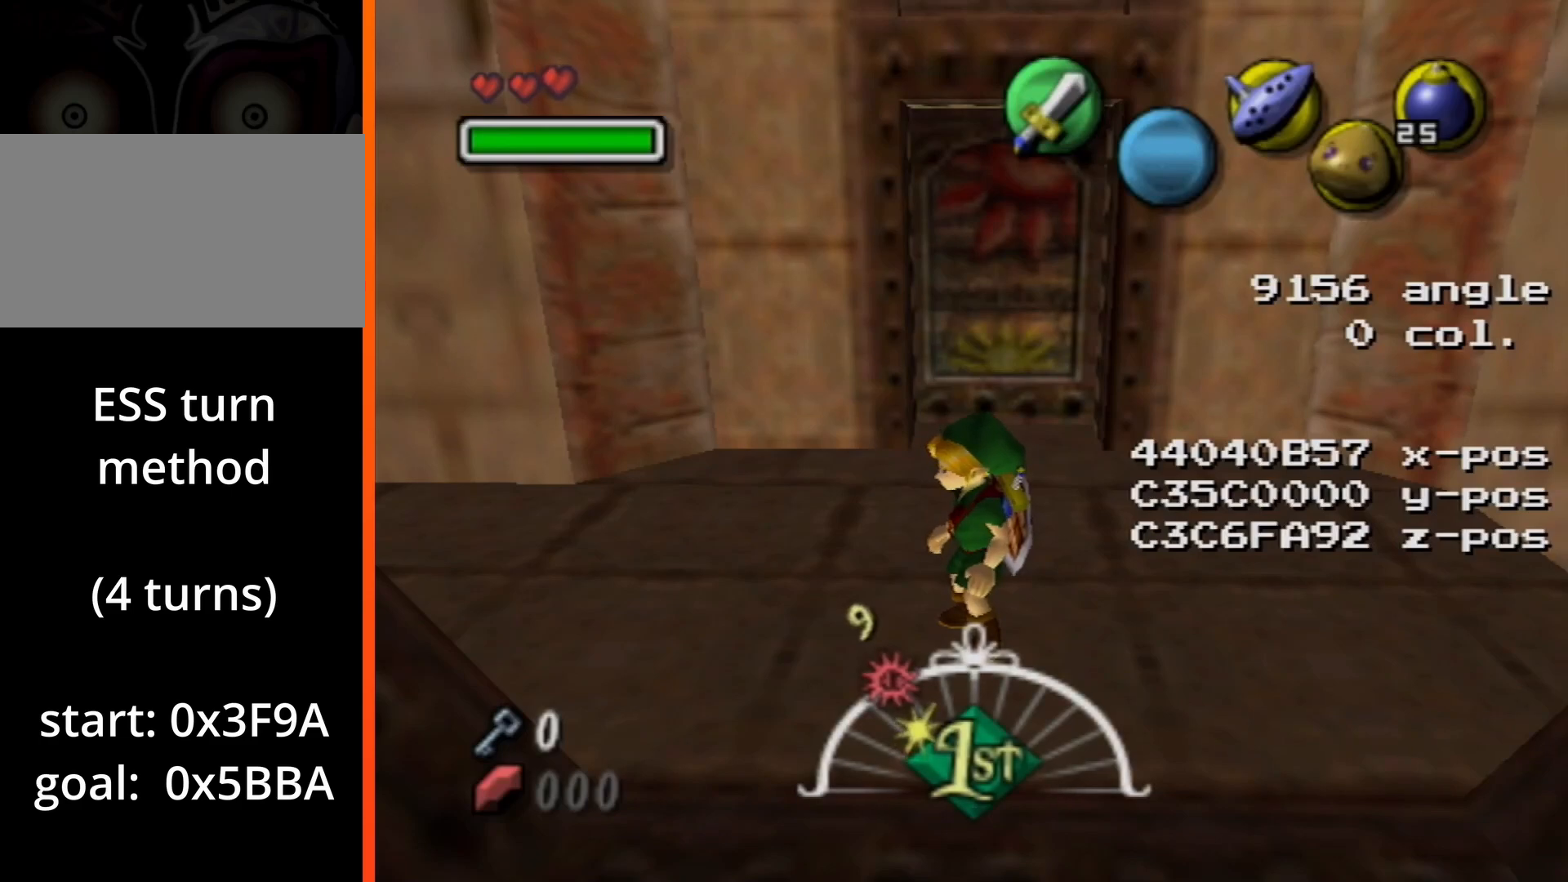
{"buttons": [], "left_stick": "up", "right_stick": "center", "events": [[233, "left_stick", "up"]]}
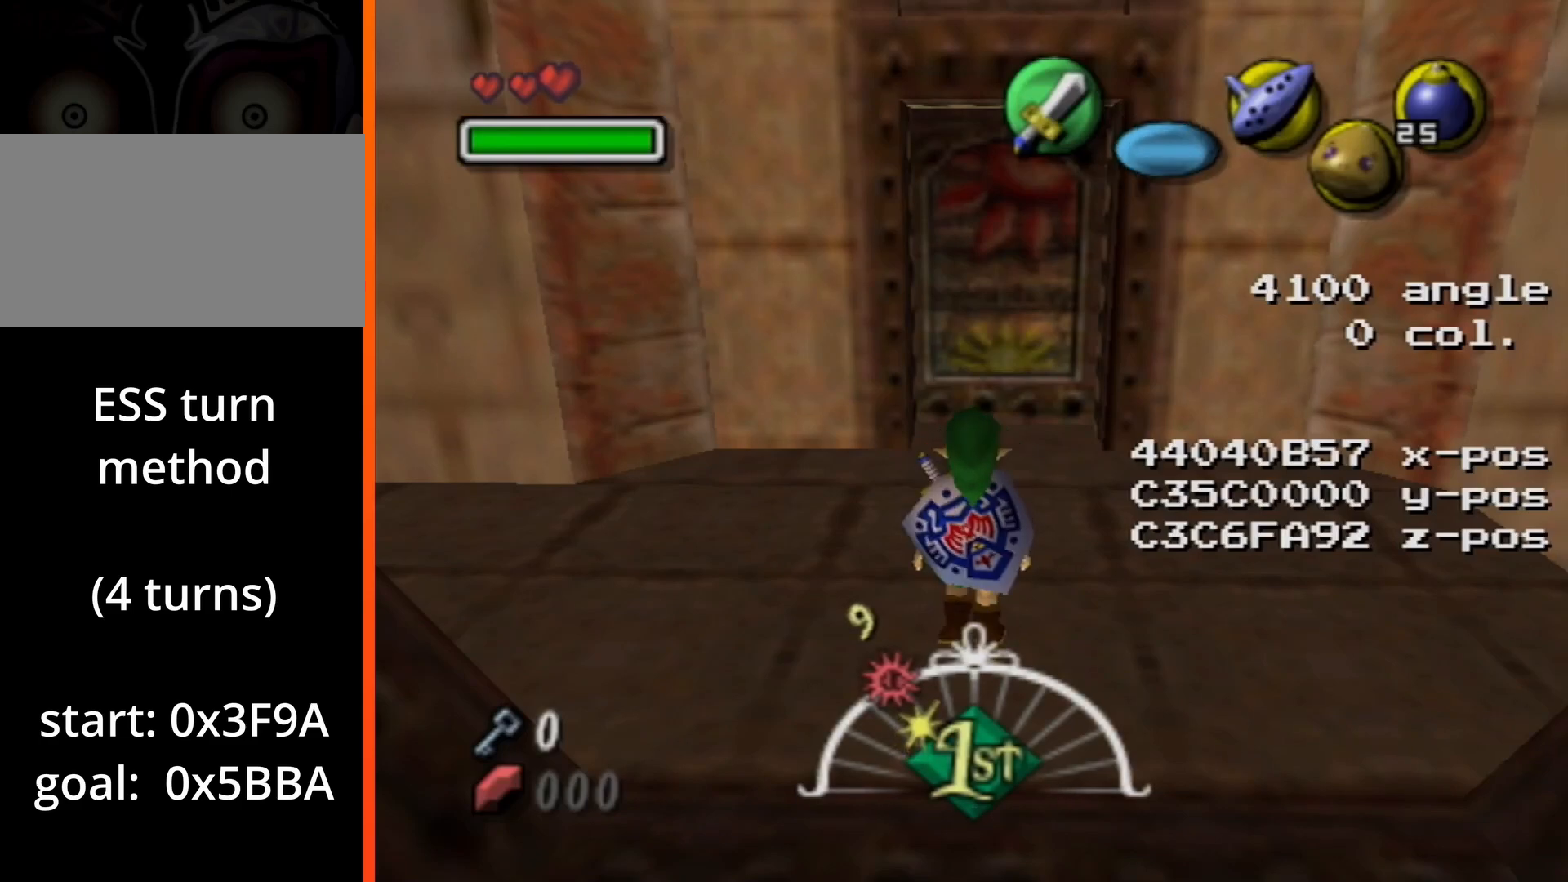
{"buttons": ["A"], "left_stick": "center", "right_stick": "center", "events": [[467, "A", "down"], [500, "left_stick", "center"]]}
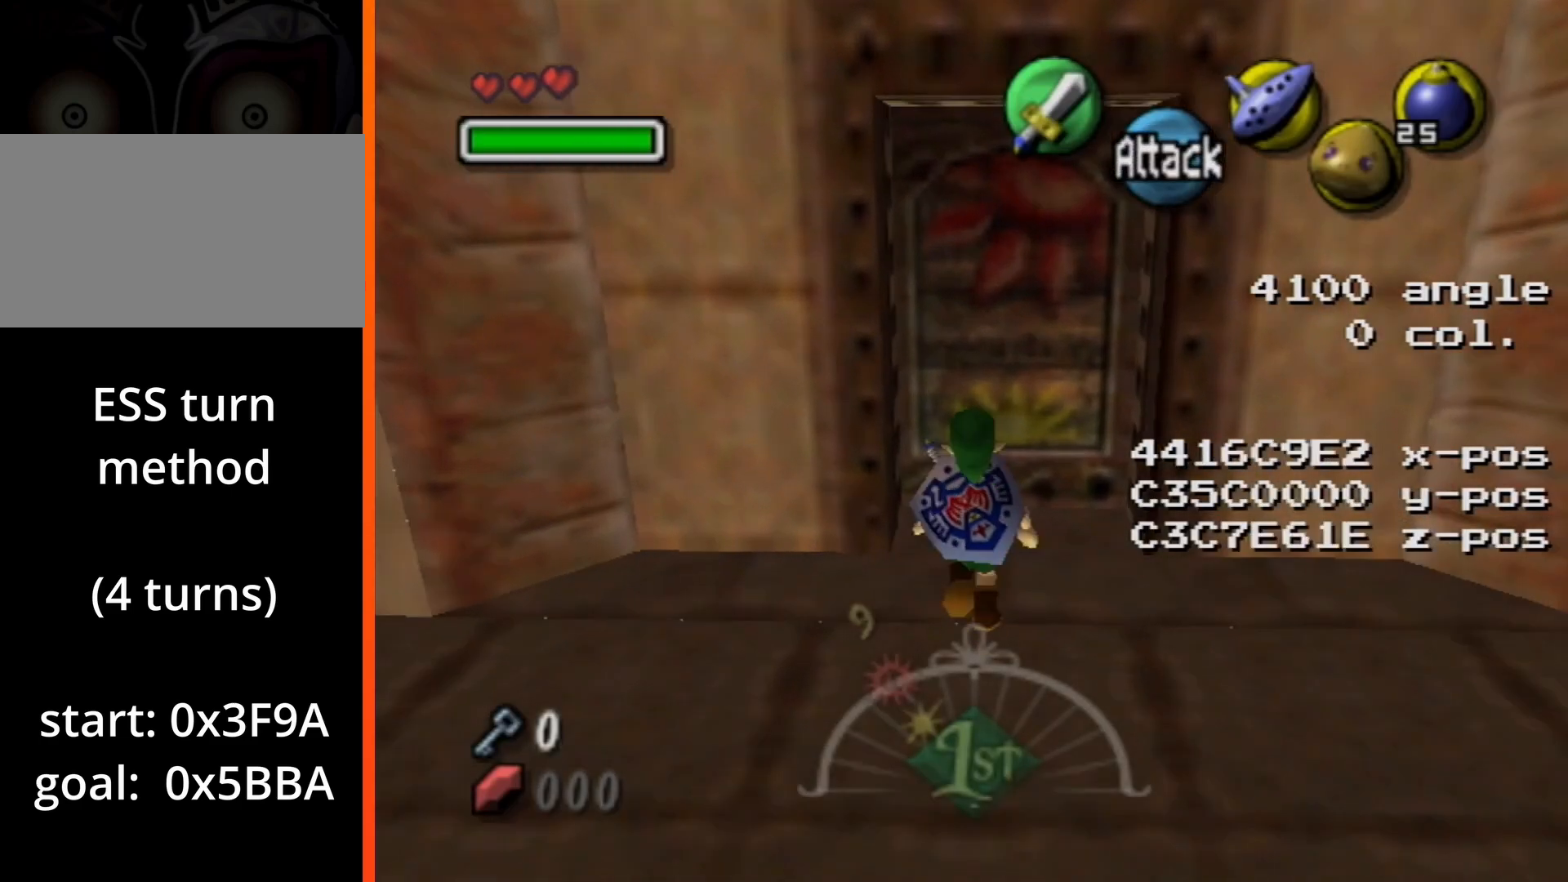
{"buttons": [], "left_stick": "center", "right_stick": "center", "events": [[100, "A", "up"]]}
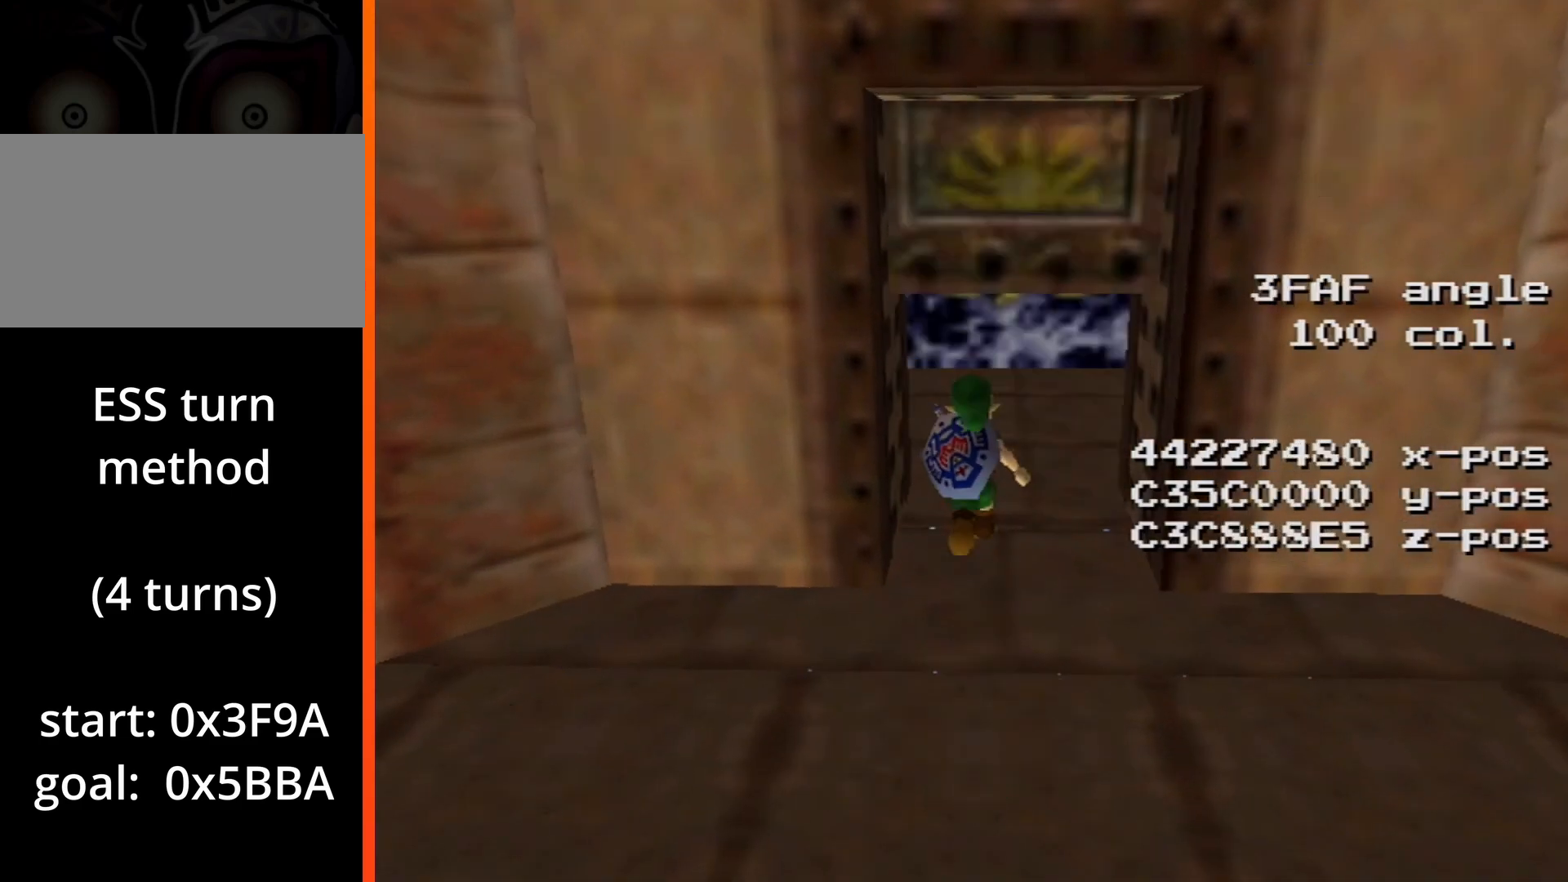
{"buttons": [], "left_stick": "center", "right_stick": "center", "events": []}
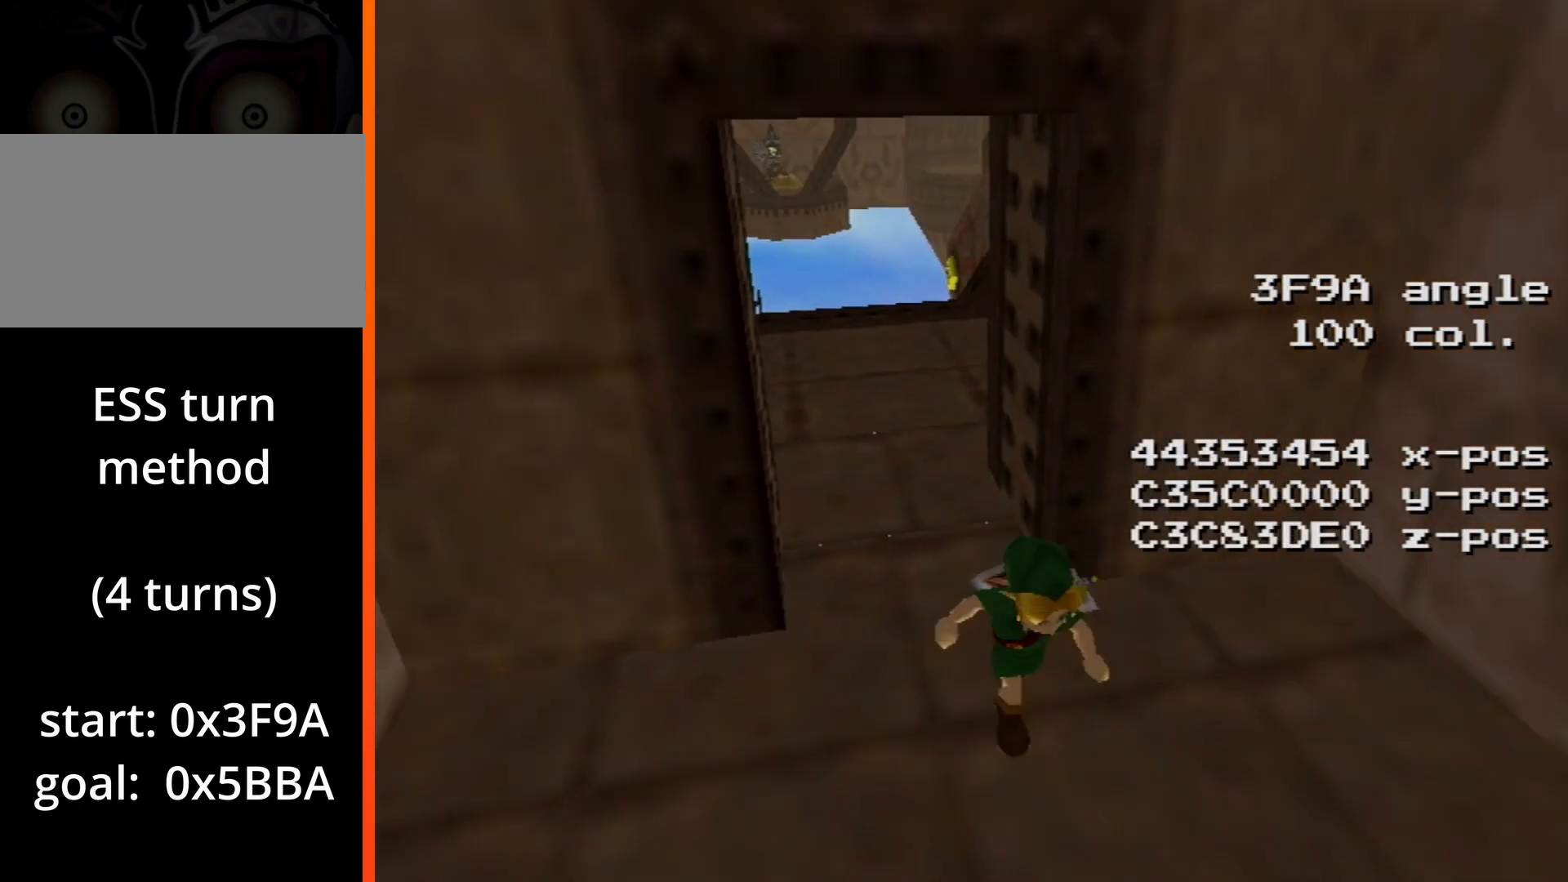
{"buttons": [], "left_stick": "center", "right_stick": "center", "events": []}
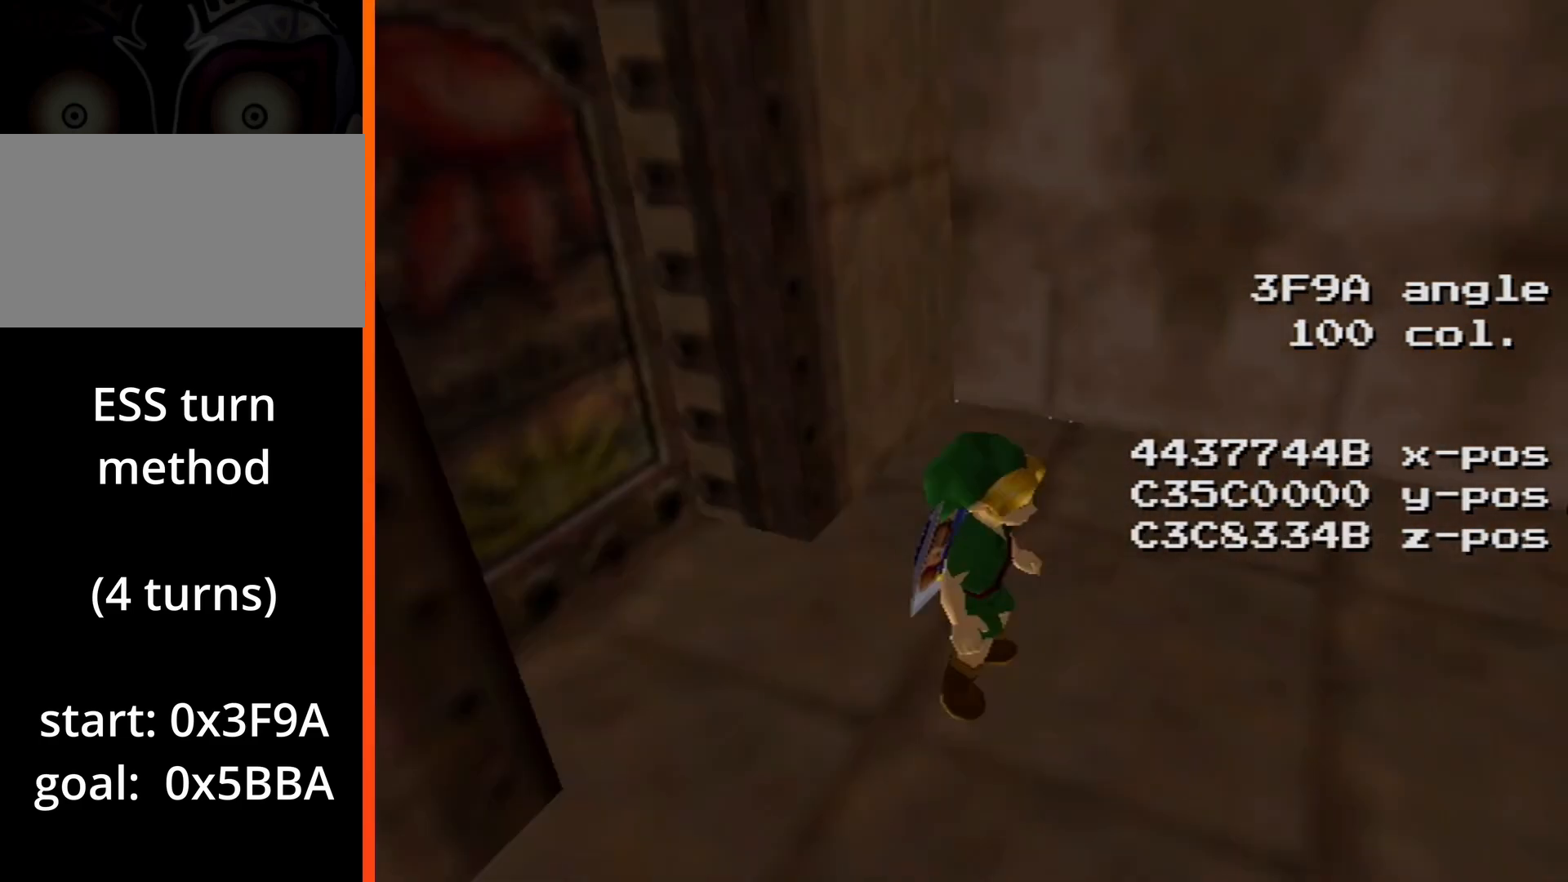
{"buttons": [], "left_stick": "center", "right_stick": "center", "events": []}
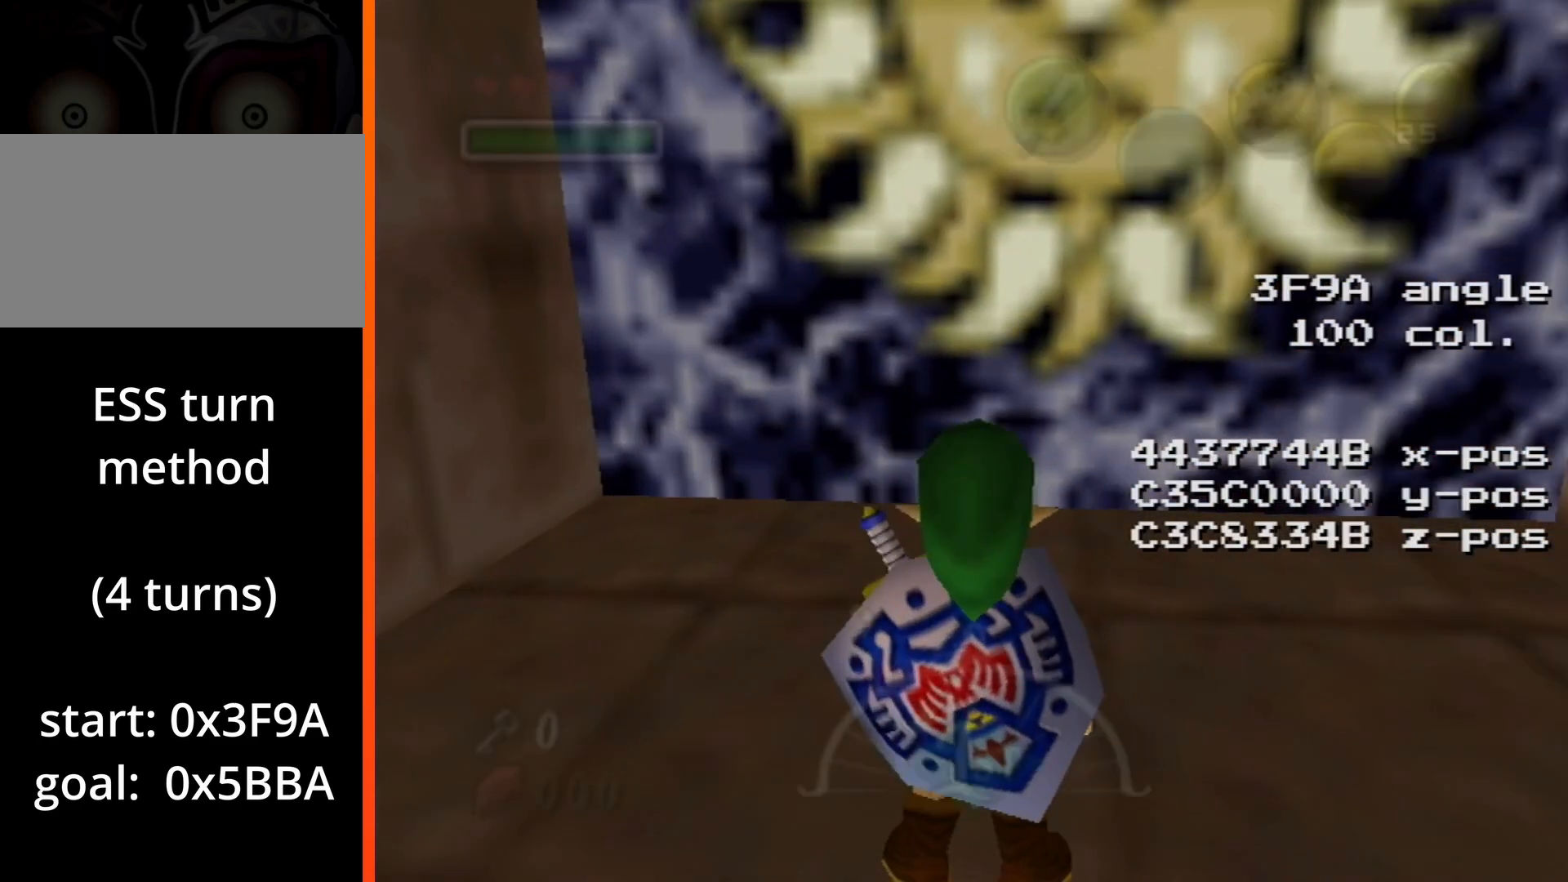
{"buttons": [], "left_stick": "center", "right_stick": "center", "events": [[133, "left_stick", "left"], [383, "left_stick", "center"]]}
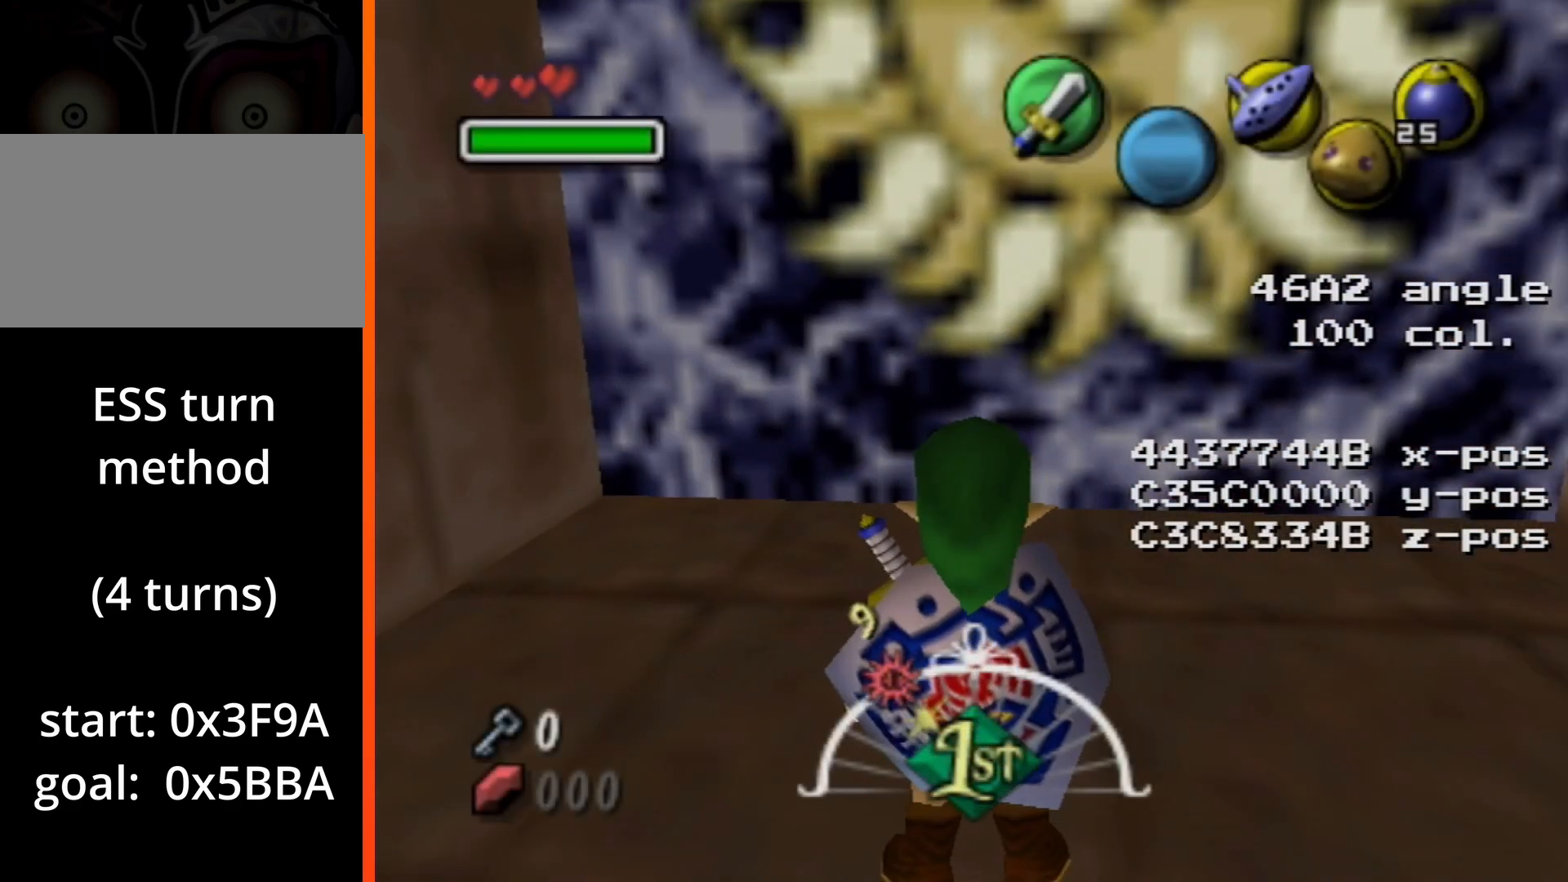
{"buttons": [], "left_stick": "down", "right_stick": "center", "events": [[450, "left_stick", "down"]]}
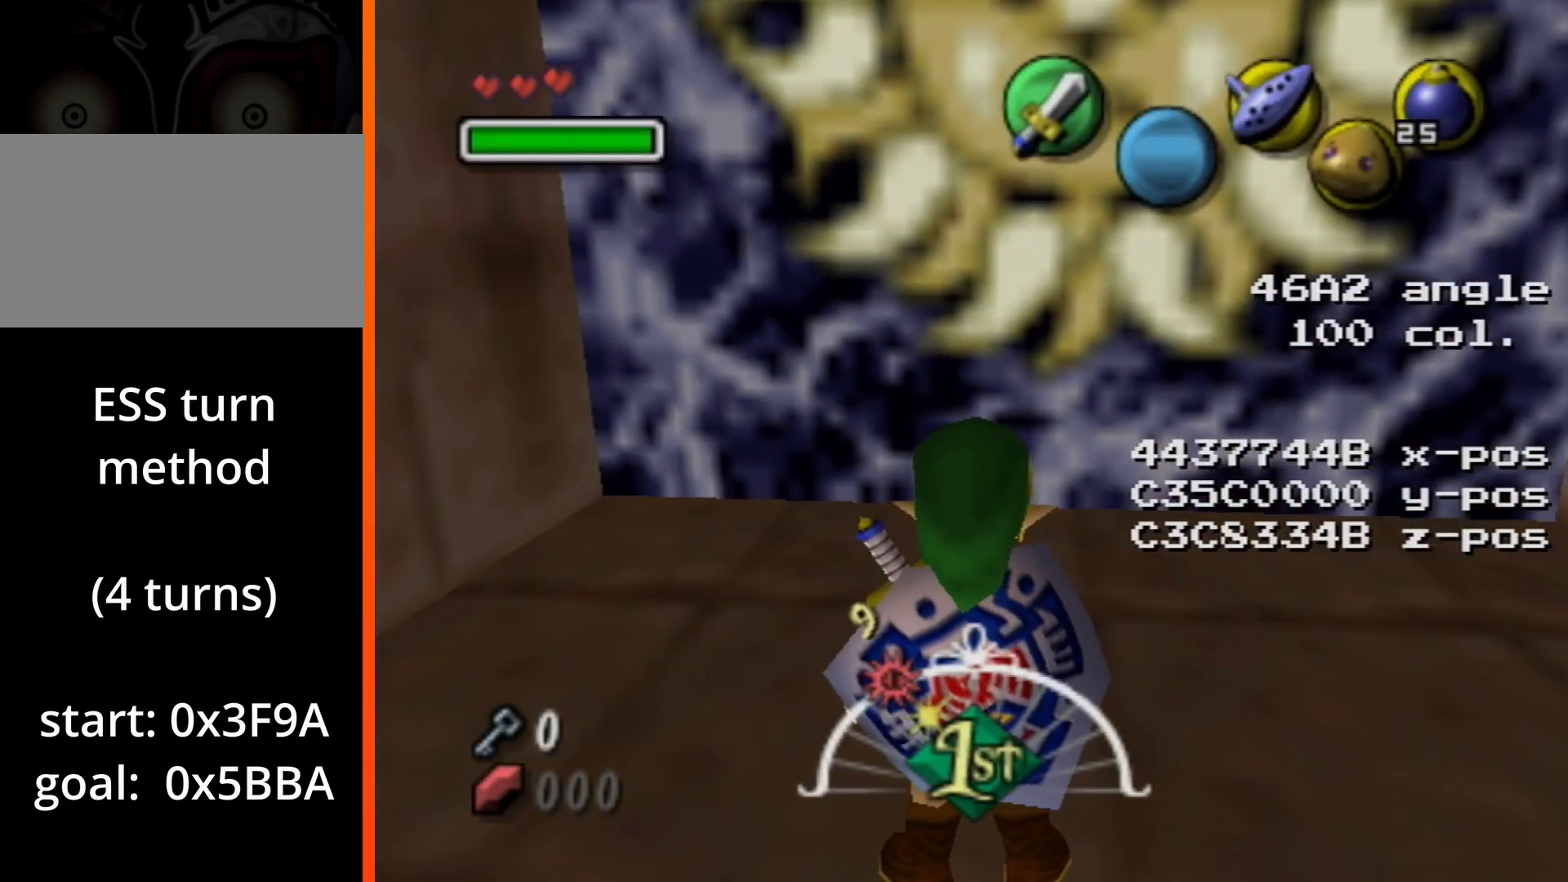
{"buttons": [], "left_stick": "center", "right_stick": "center", "events": [[100, "left_stick", "center"]]}
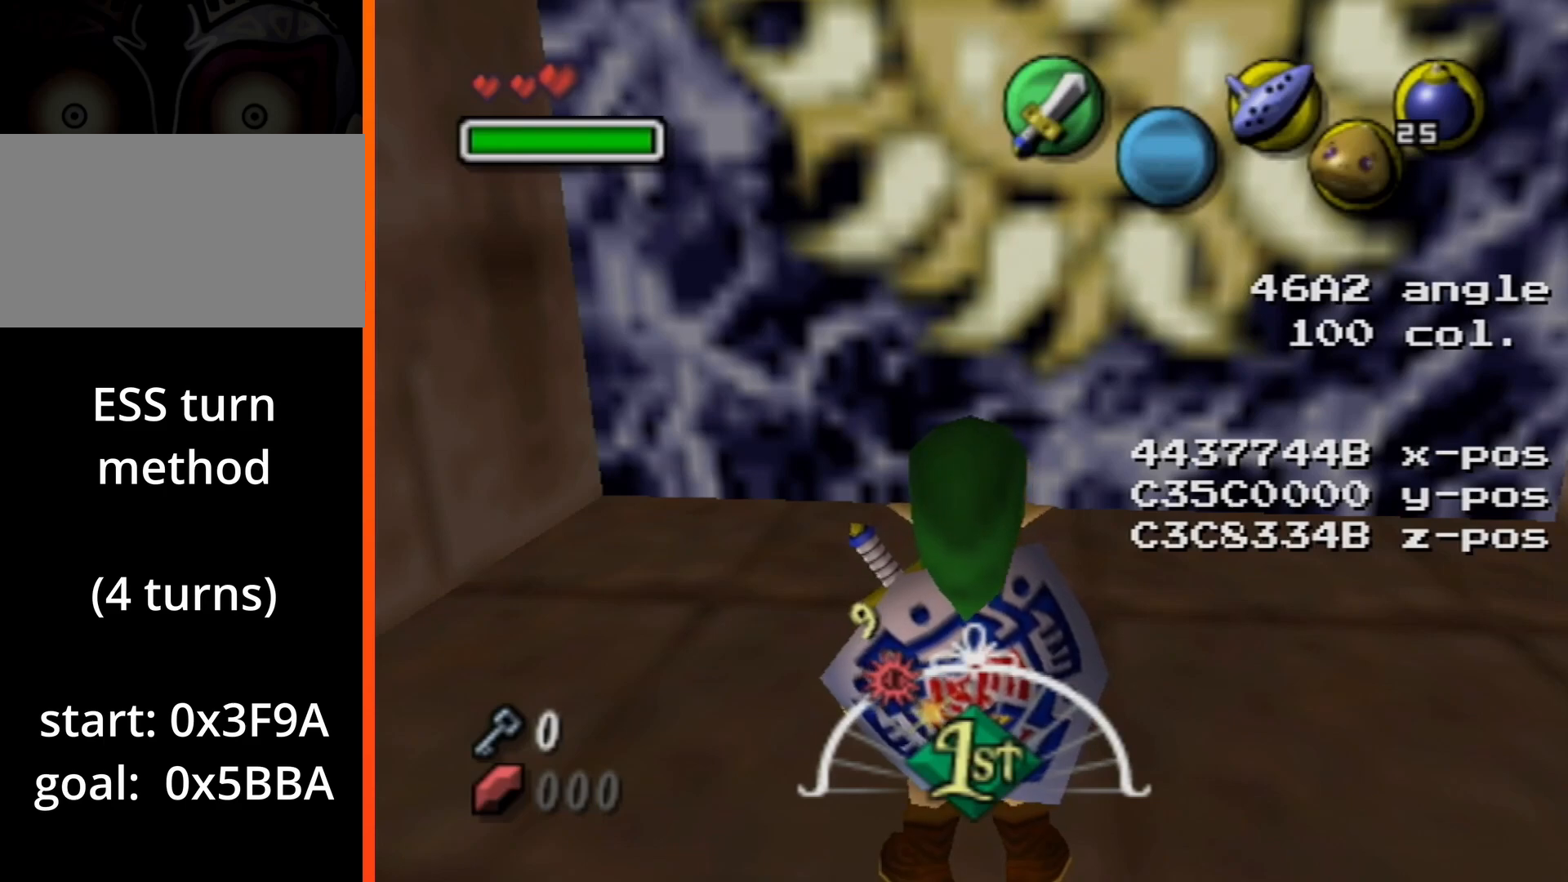
{"buttons": [], "left_stick": "center", "right_stick": "center", "events": []}
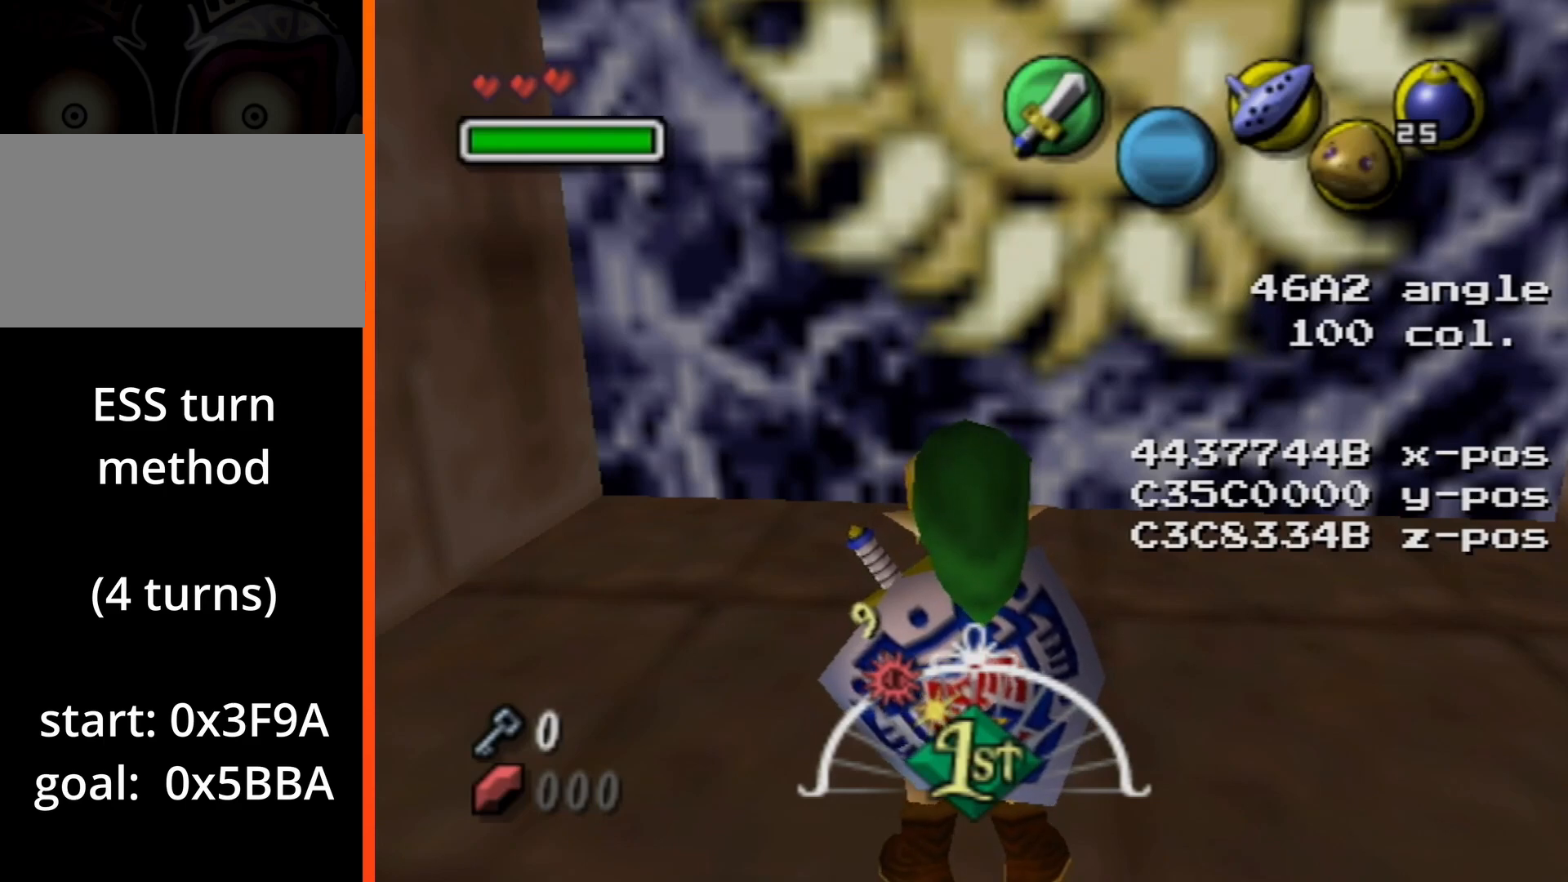
{"buttons": [], "left_stick": "center", "right_stick": "center", "events": [[33, "left_stick", "left"], [333, "left_stick", "center"]]}
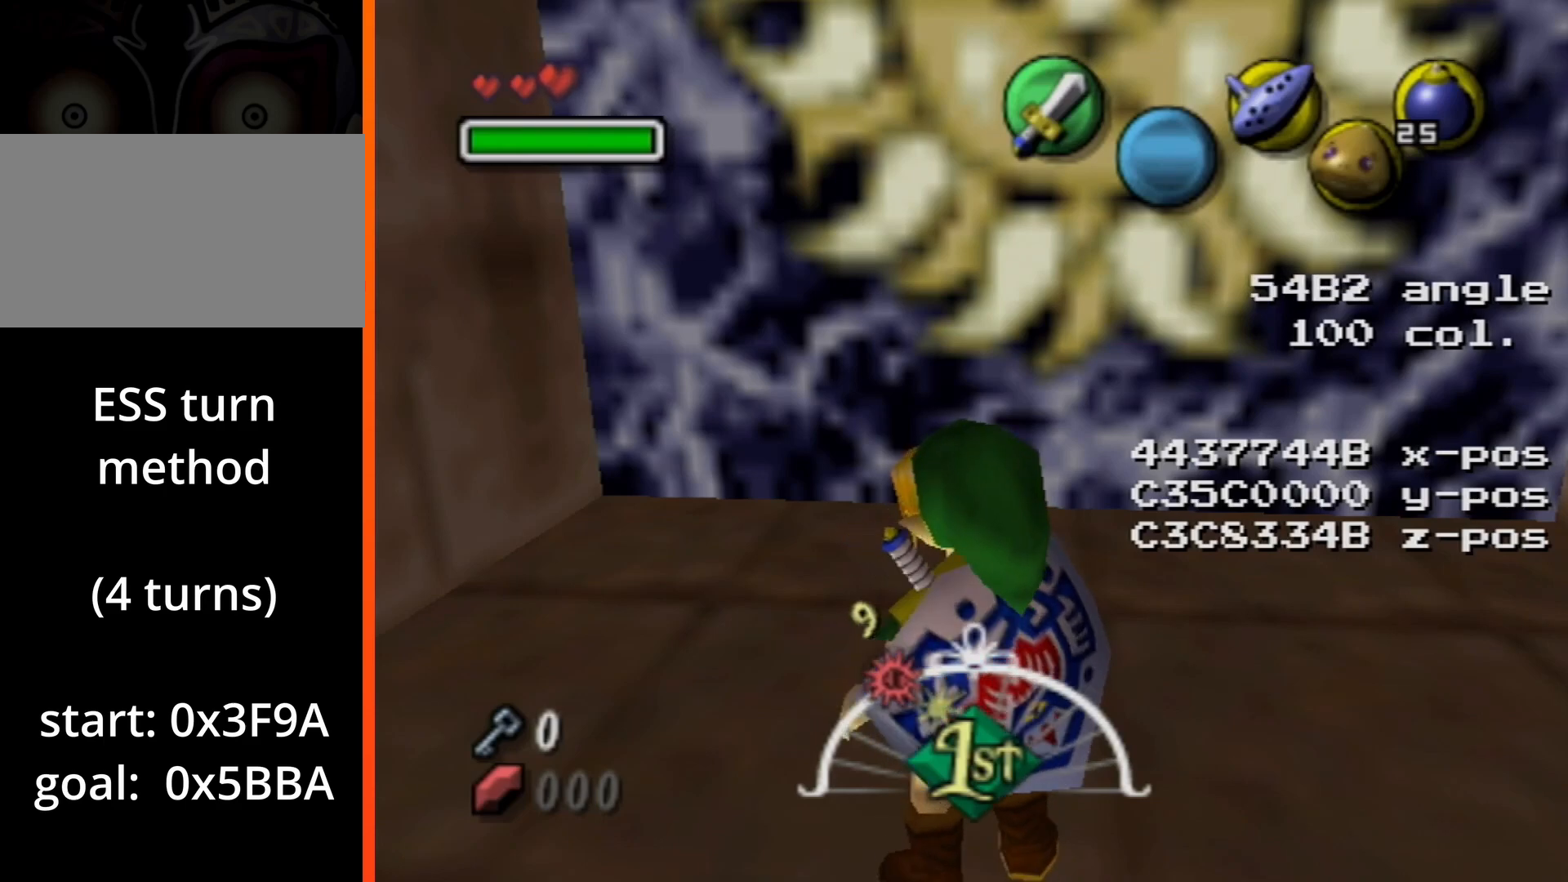
{"buttons": [], "left_stick": "center", "right_stick": "center", "events": []}
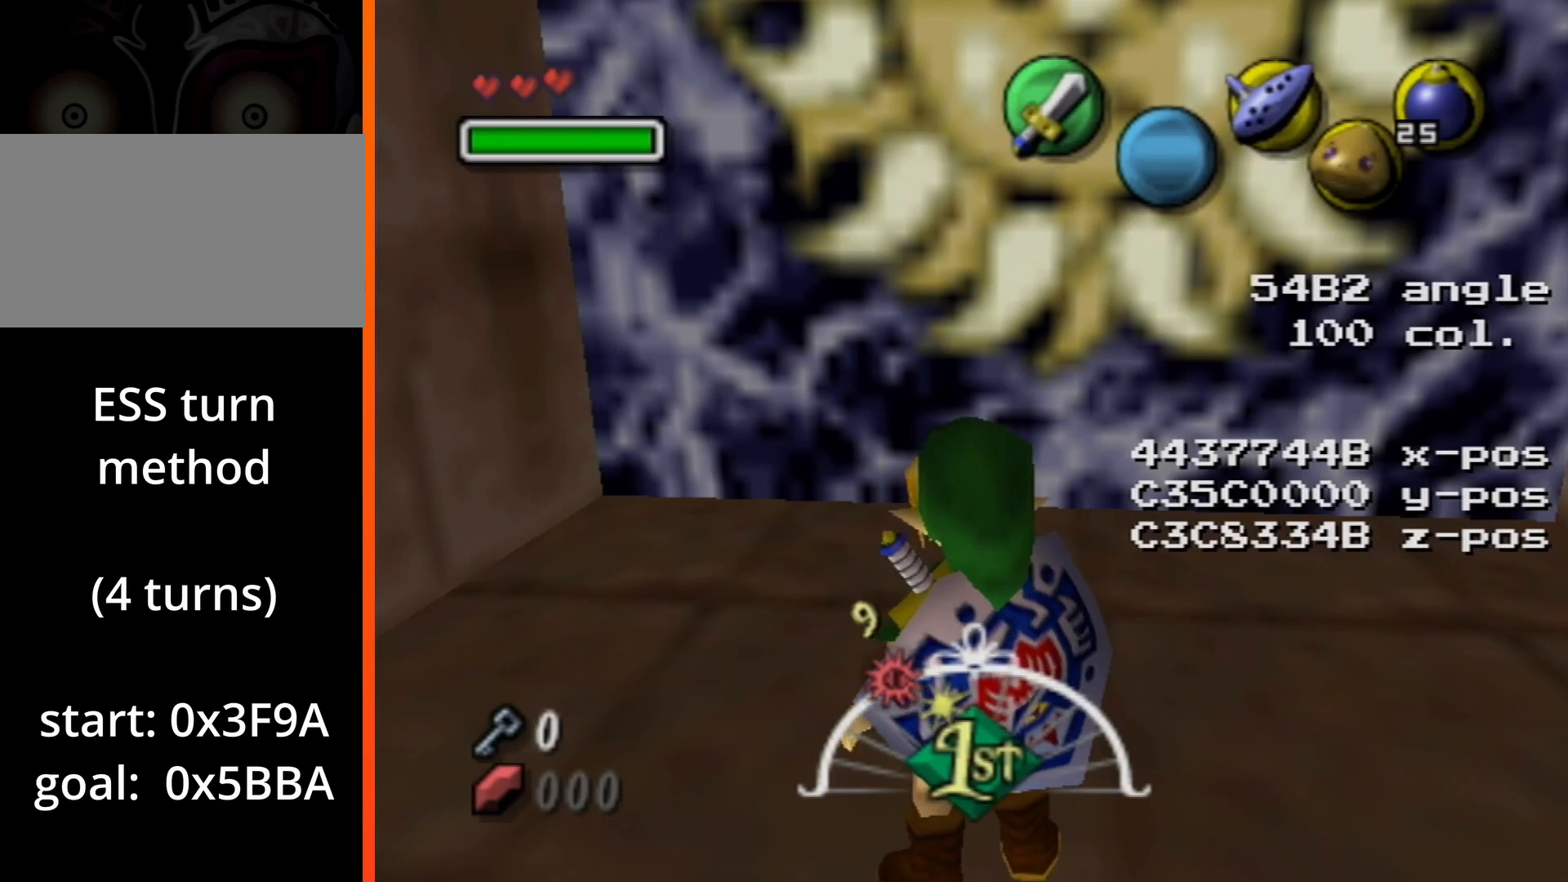
{"buttons": [], "left_stick": "center", "right_stick": "center", "events": []}
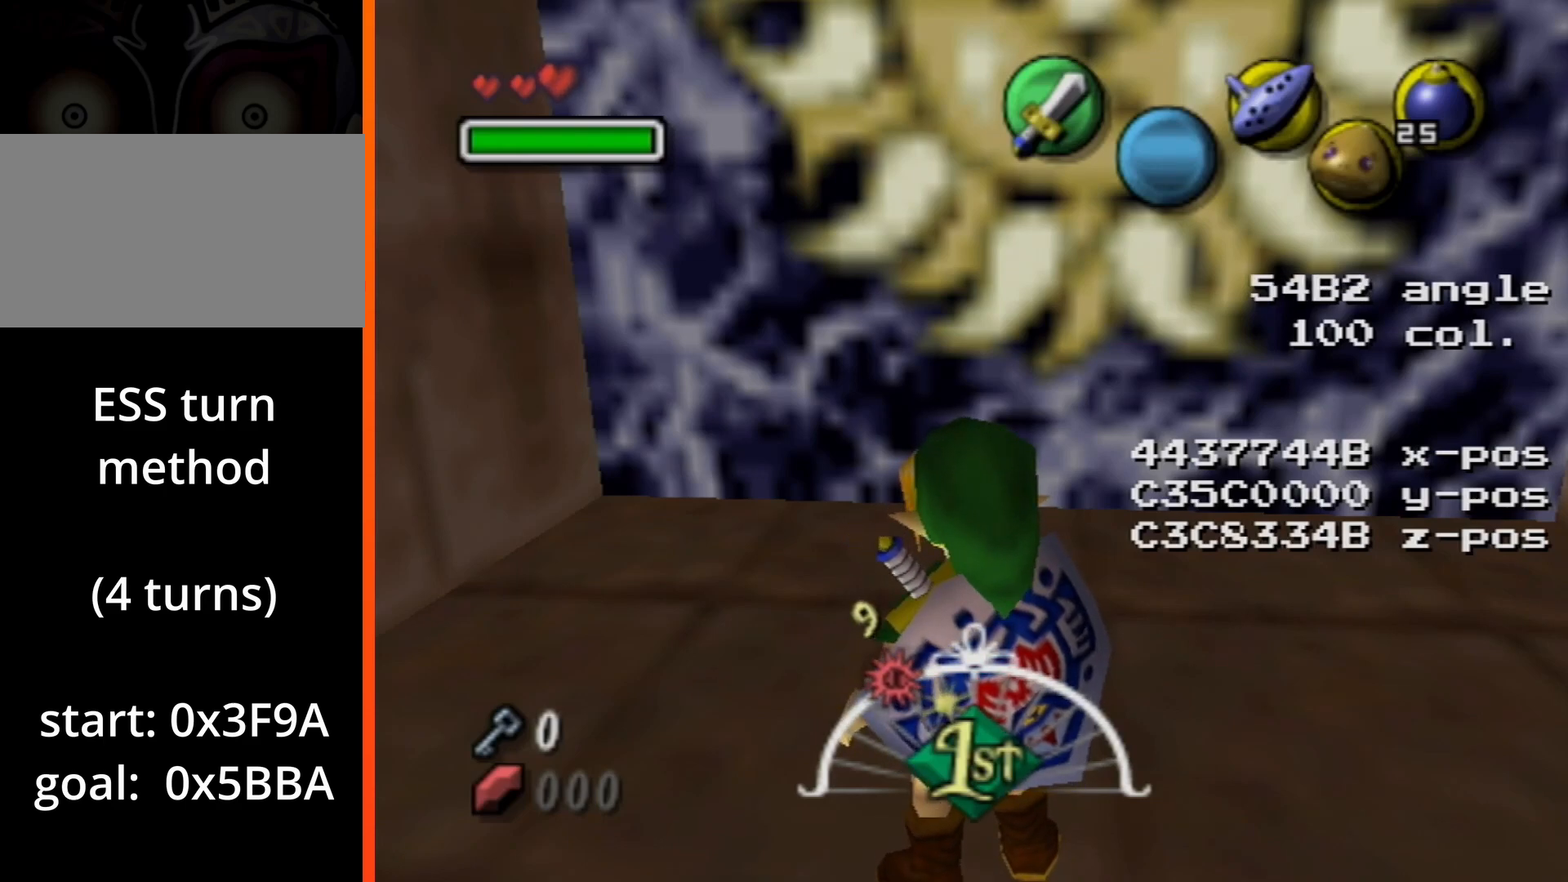
{"buttons": [], "left_stick": "center", "right_stick": "center", "events": [[317, "left_stick", "down"], [467, "left_stick", "center"]]}
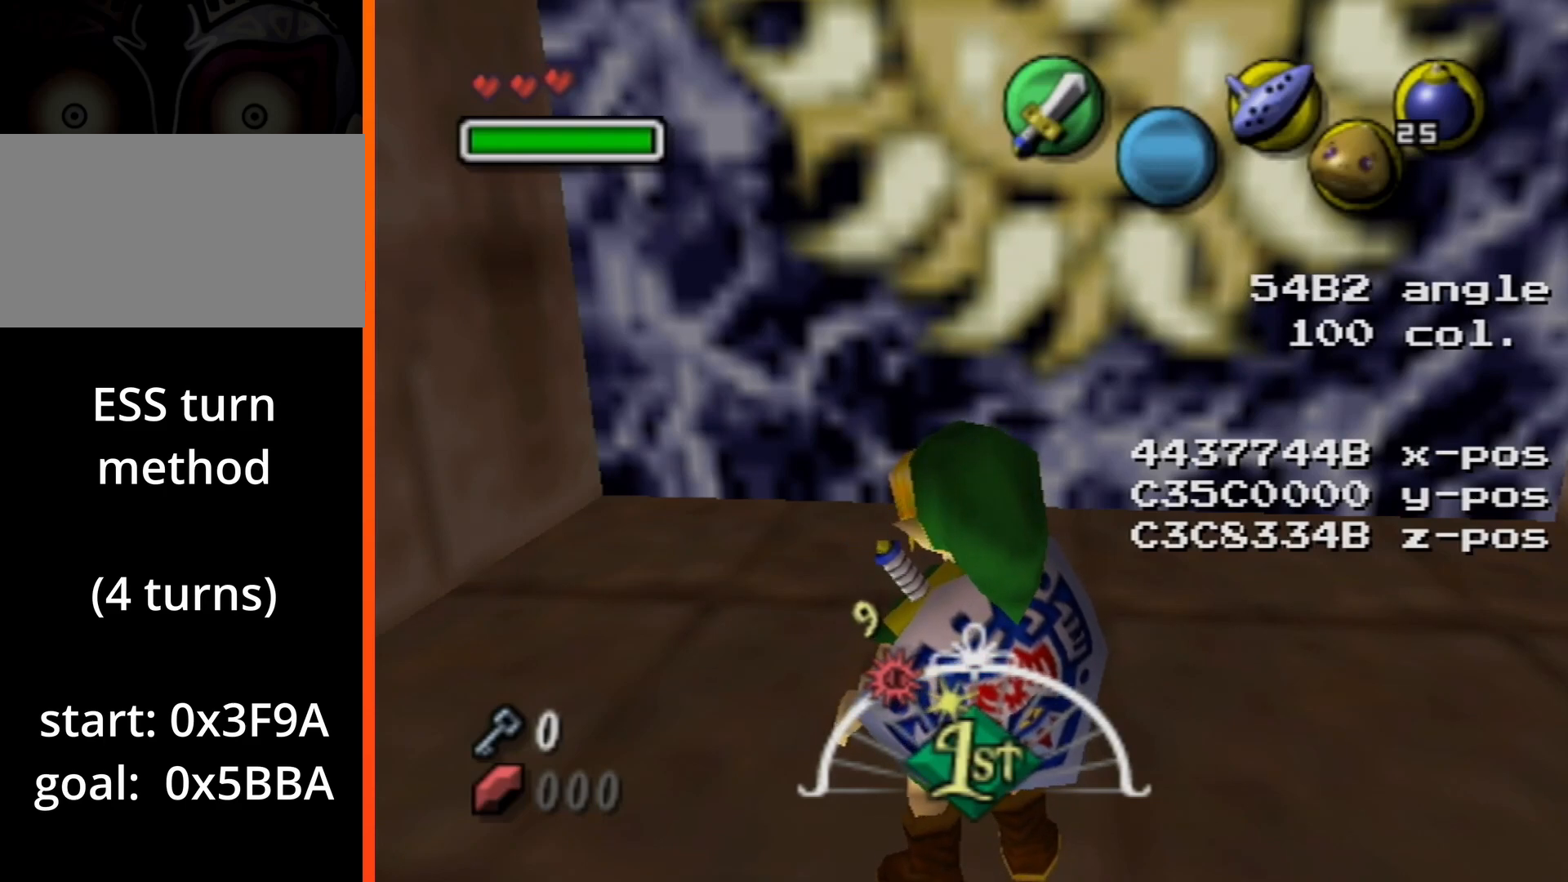
{"buttons": ["L1"], "left_stick": "center", "right_stick": "center", "events": [[383, "L1", "down"]]}
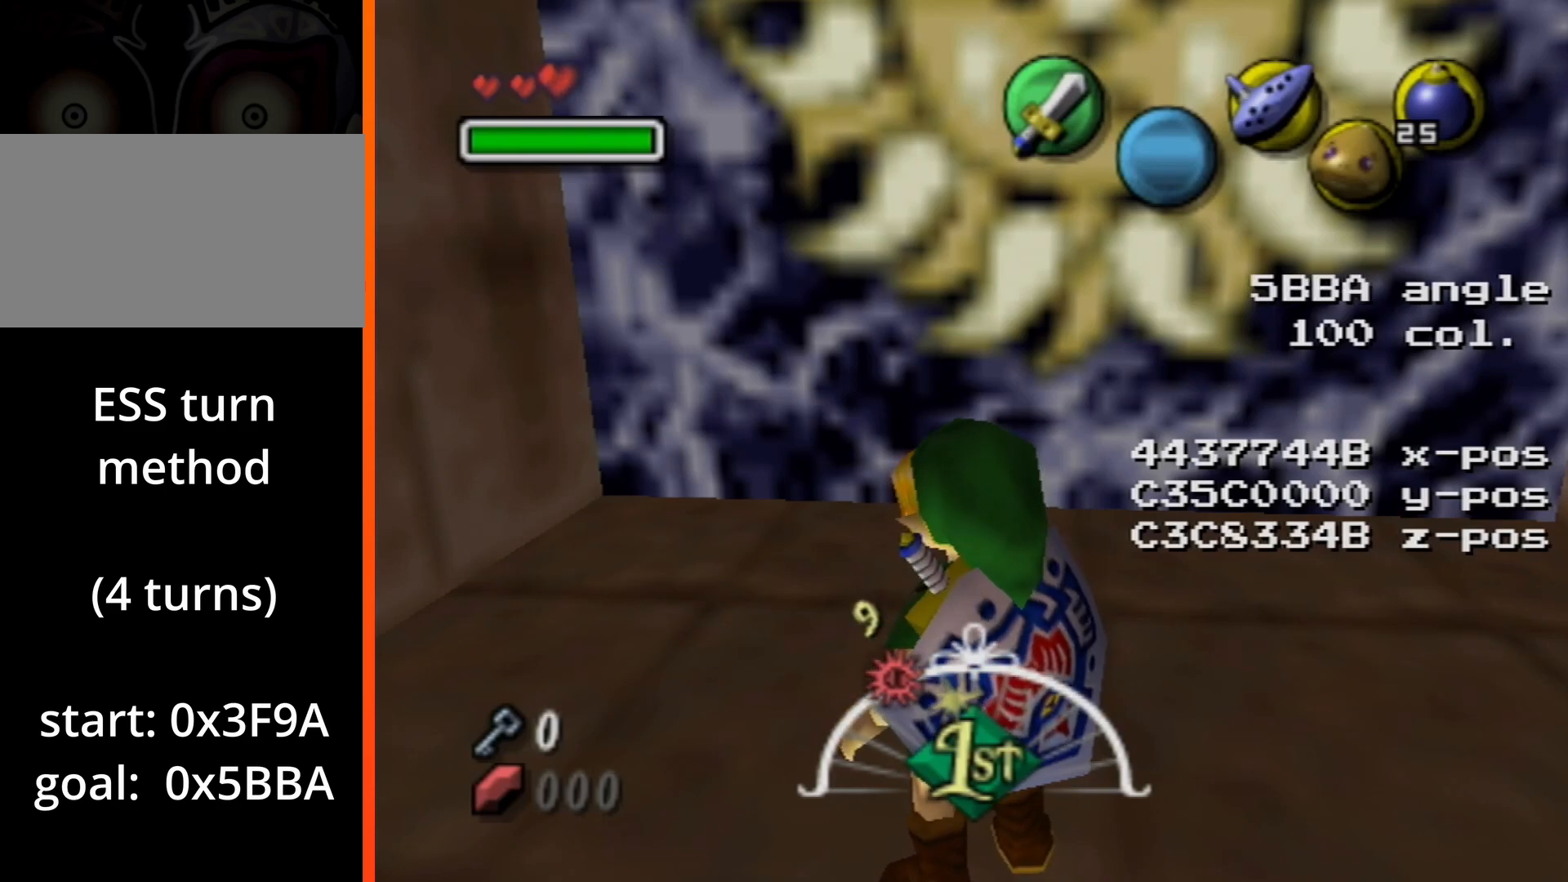
{"buttons": ["L1"], "left_stick": "up", "right_stick": "center", "events": [[67, "left_stick", "up"], [367, "X", "down"], [450, "X", "up"]]}
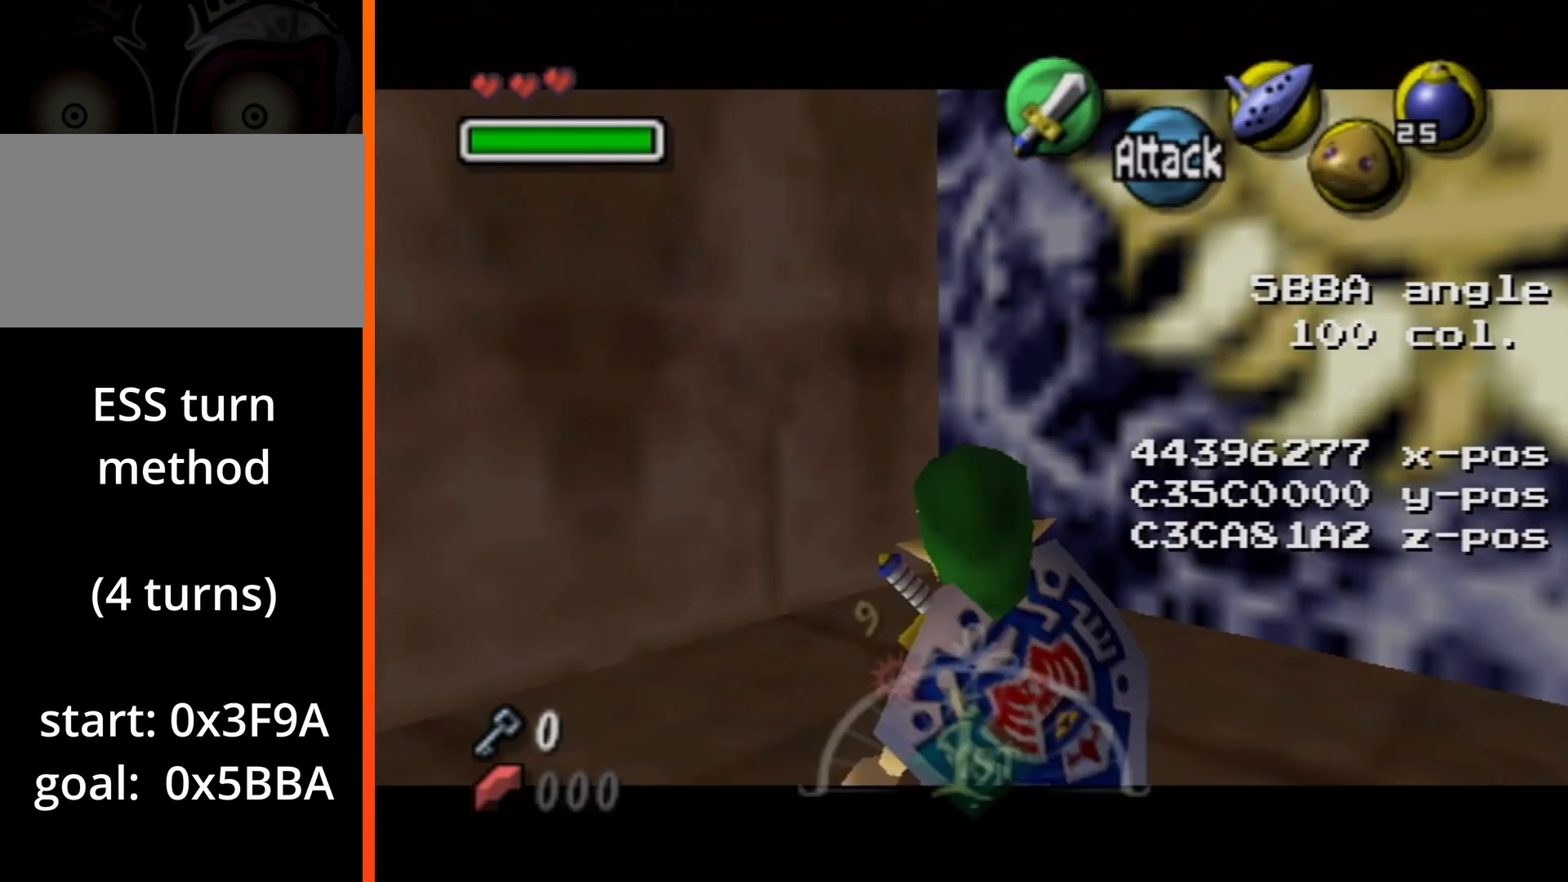
{"buttons": ["L1"], "left_stick": "up", "right_stick": "center", "events": []}
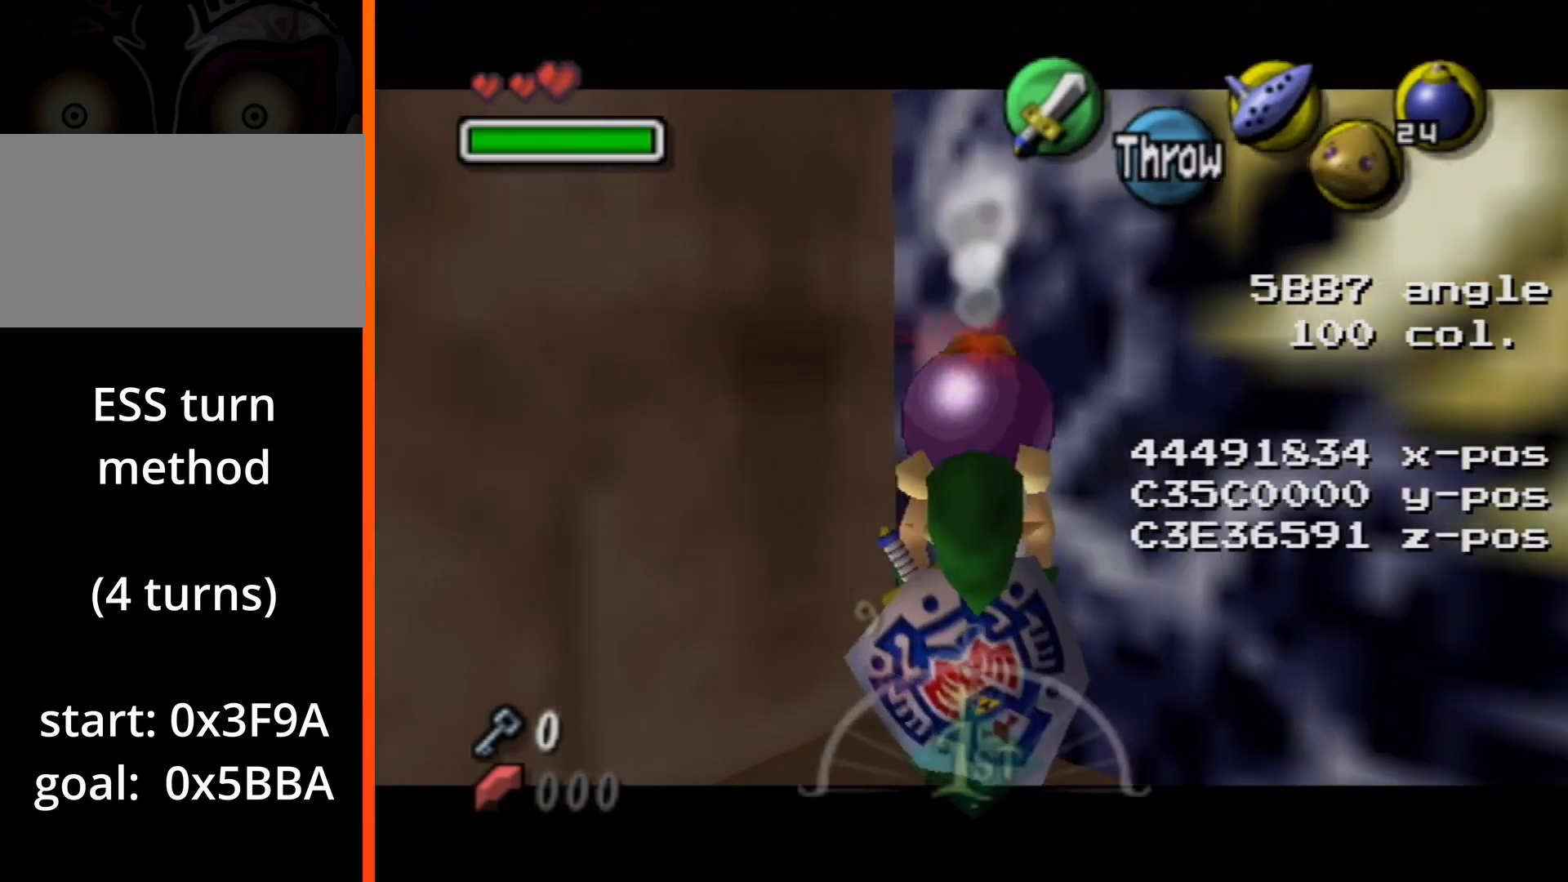
{"buttons": ["L1"], "left_stick": "center", "right_stick": "center", "events": [[383, "left_stick", "center"]]}
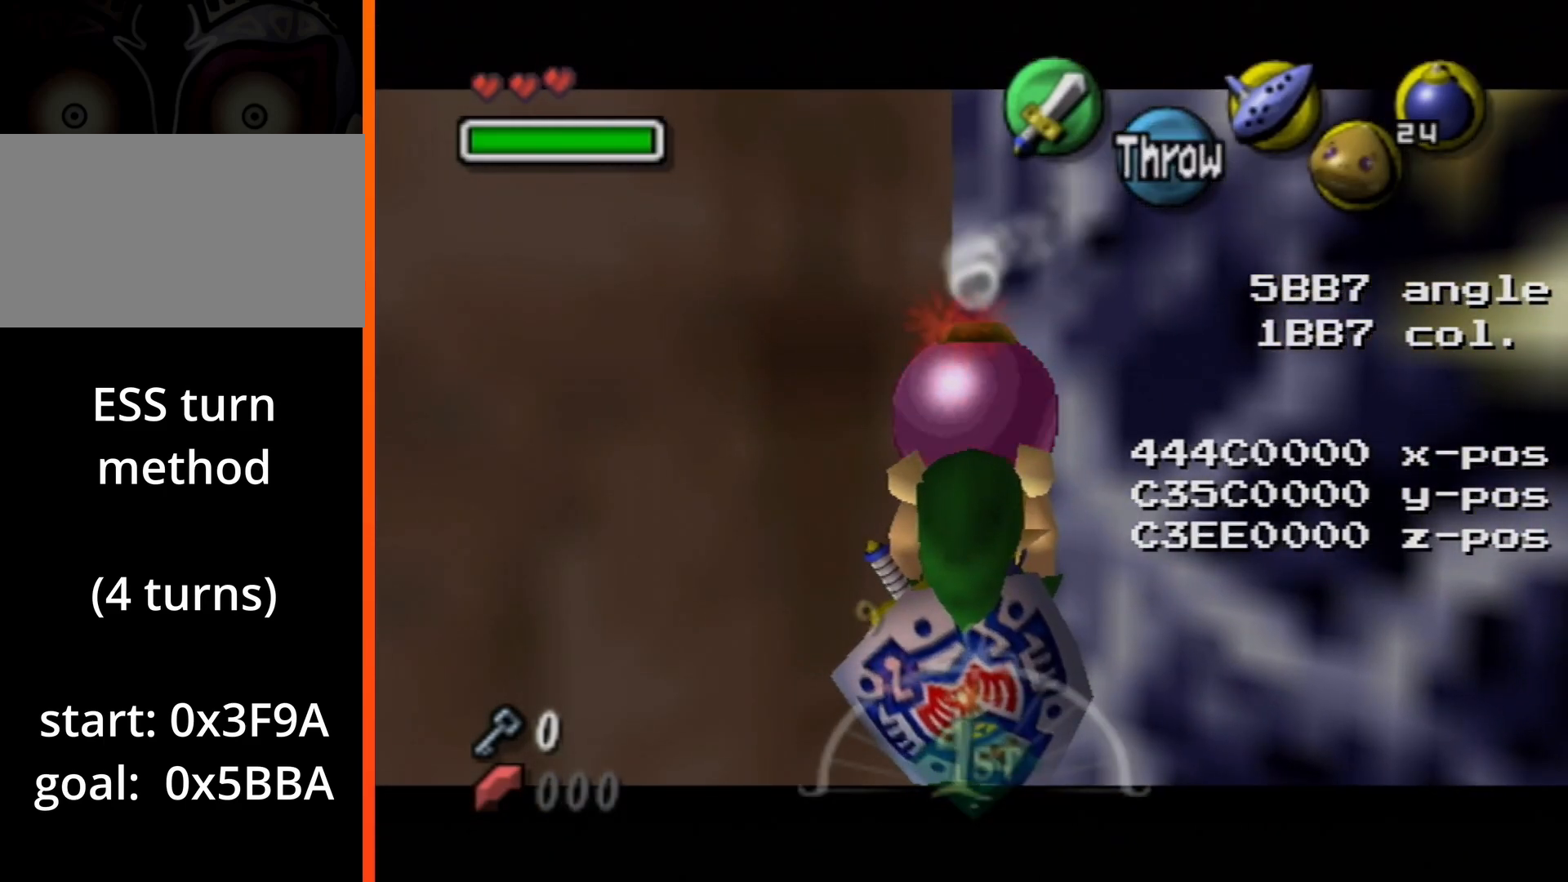
{"buttons": ["L1"], "left_stick": "center", "right_stick": "center", "events": []}
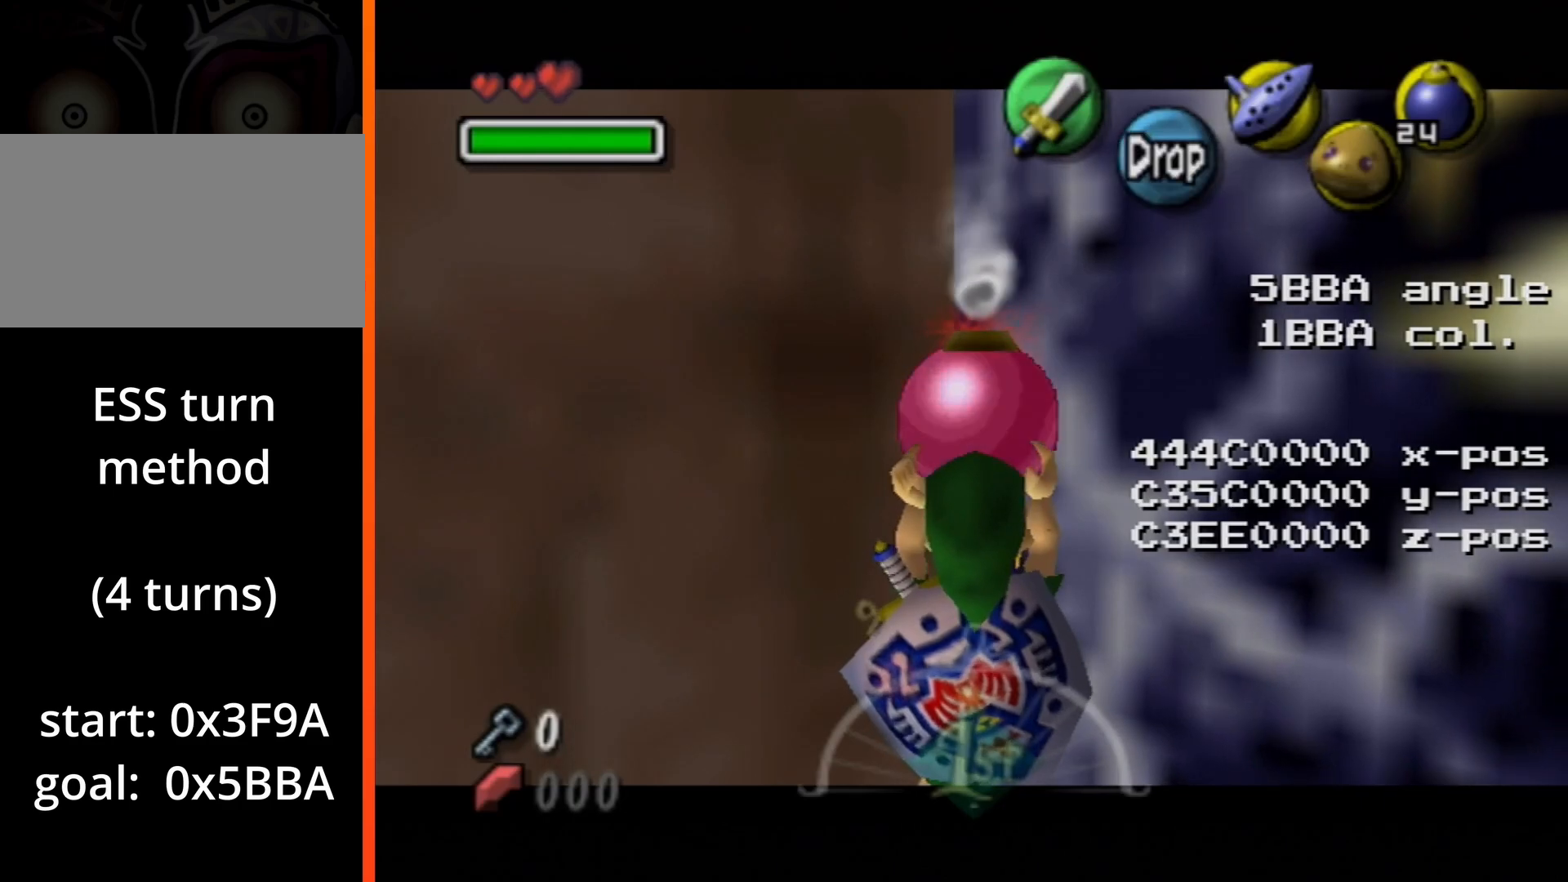
{"buttons": ["L1"], "left_stick": "center", "right_stick": "center", "events": []}
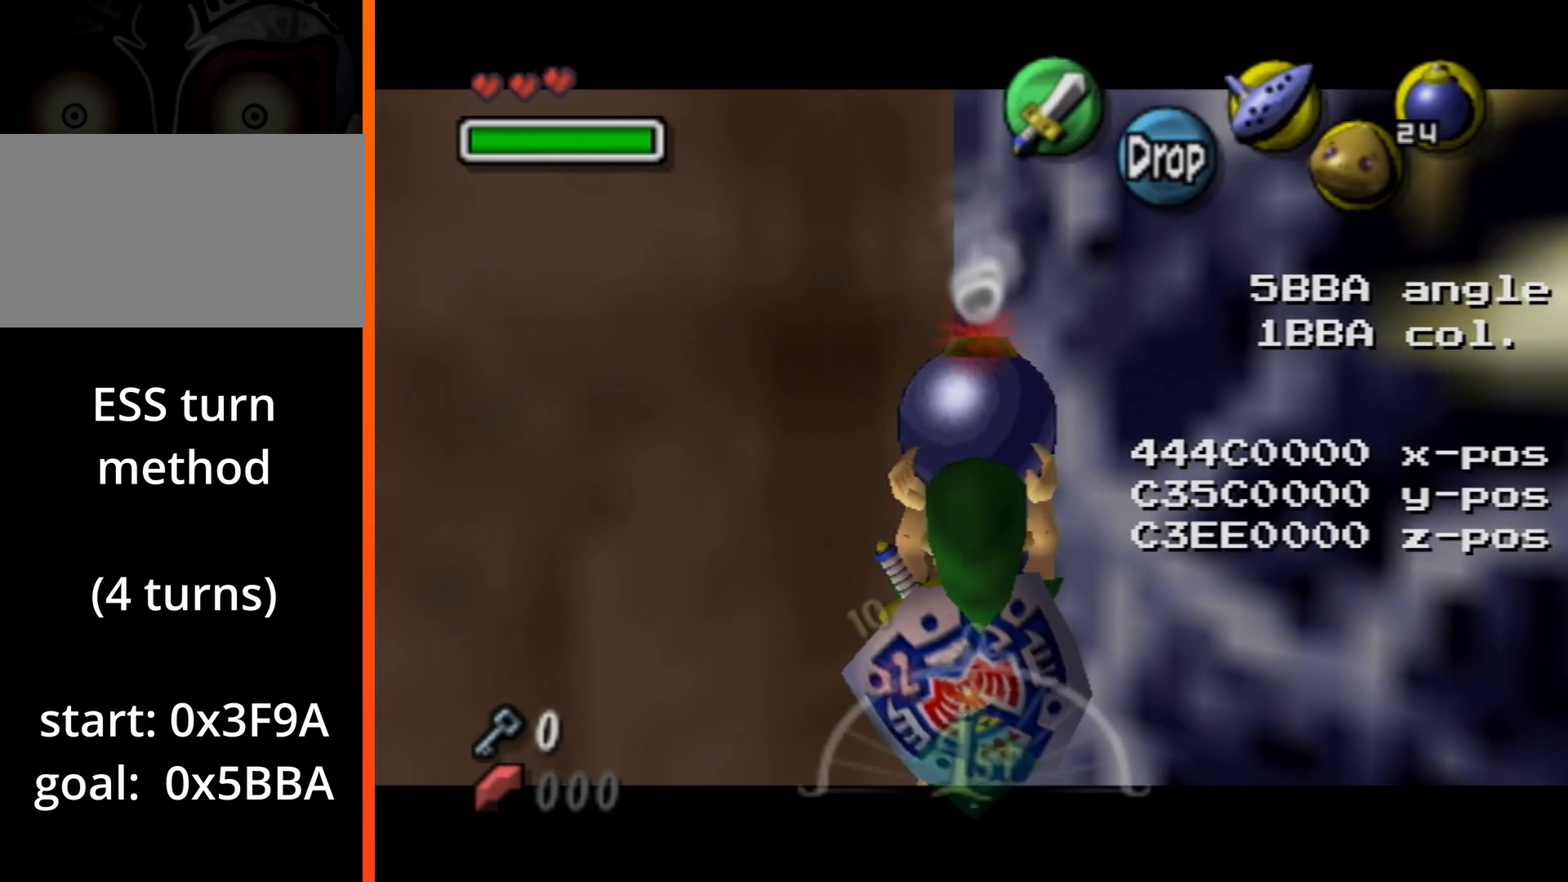
{"buttons": ["L1"], "left_stick": "center", "right_stick": "center", "events": []}
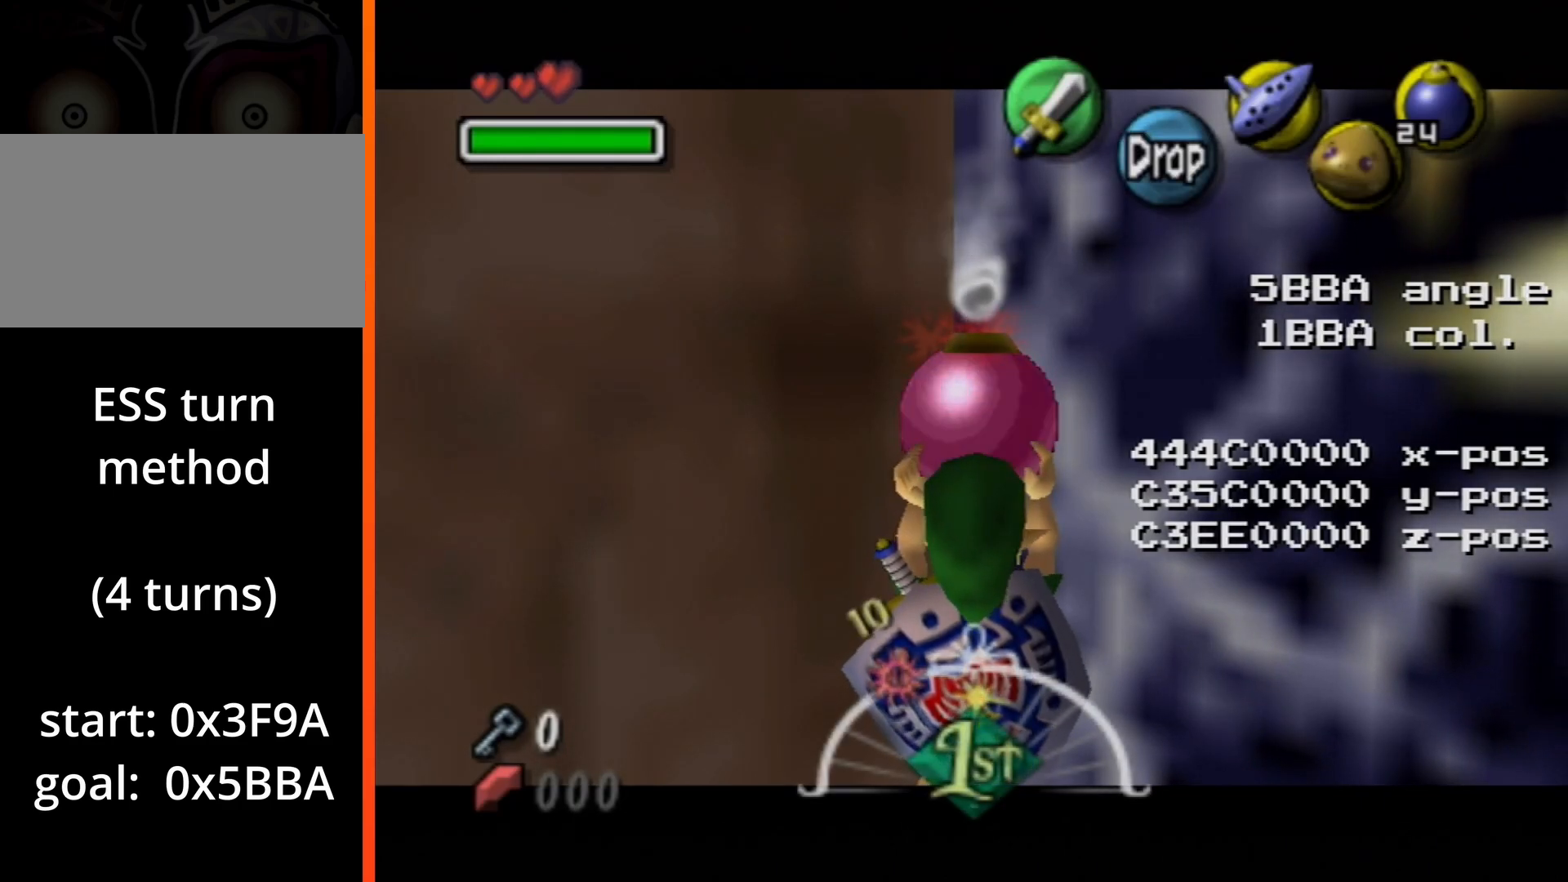
{"buttons": ["A", "L1", "R1"], "left_stick": "down", "right_stick": "center", "events": [[350, "A", "down"], [350, "R1", "down"], [500, "left_stick", "down"]]}
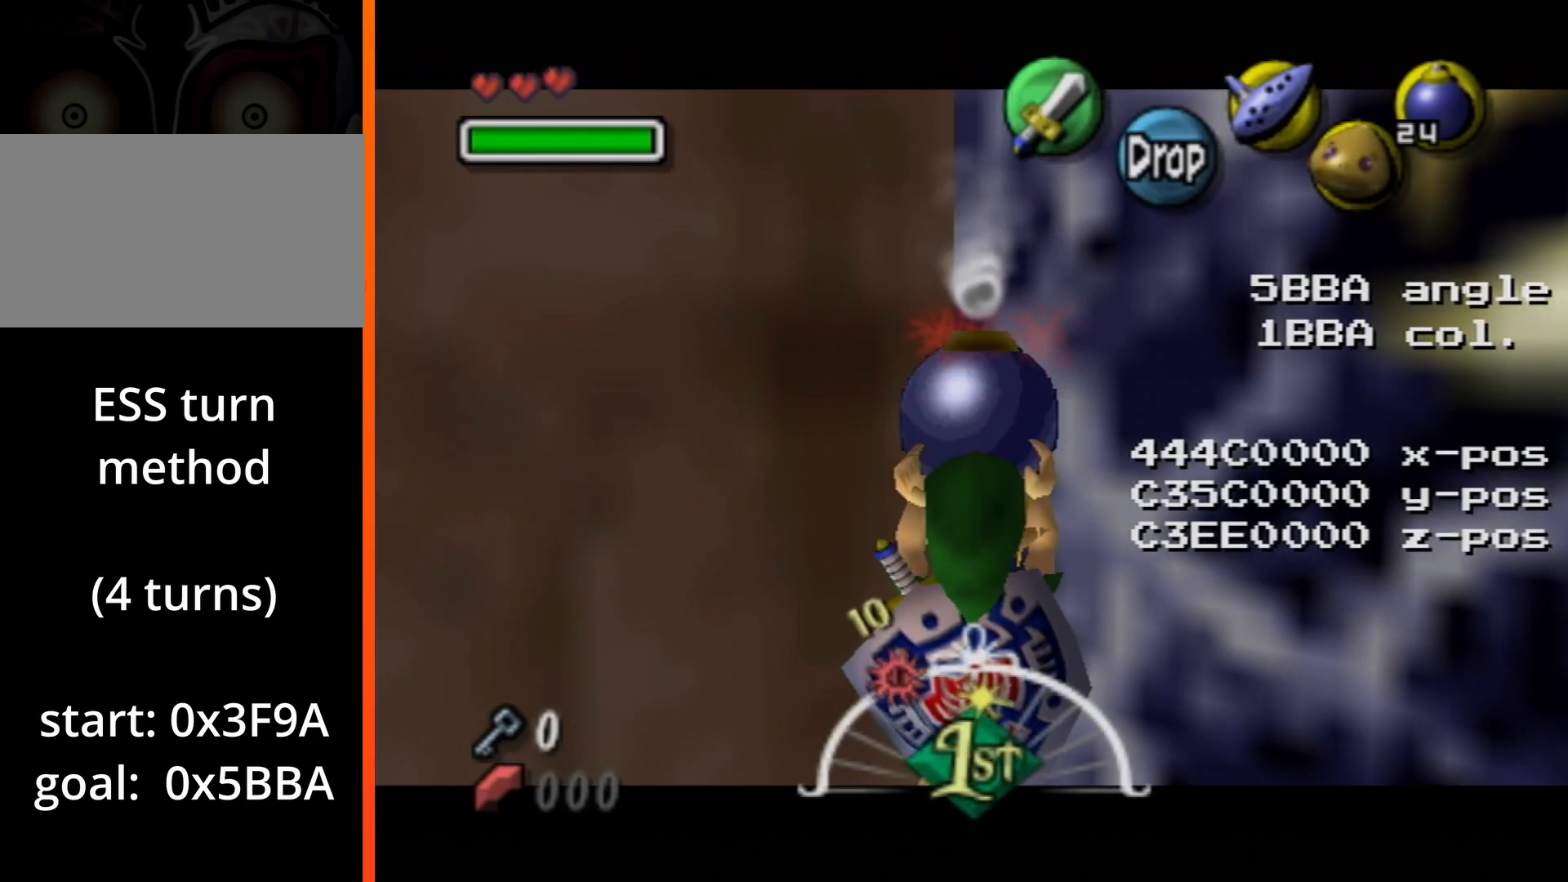
{"buttons": [], "left_stick": "down", "right_stick": "center", "events": [[33, "L1", "up"], [67, "A", "up"], [100, "R1", "up"]]}
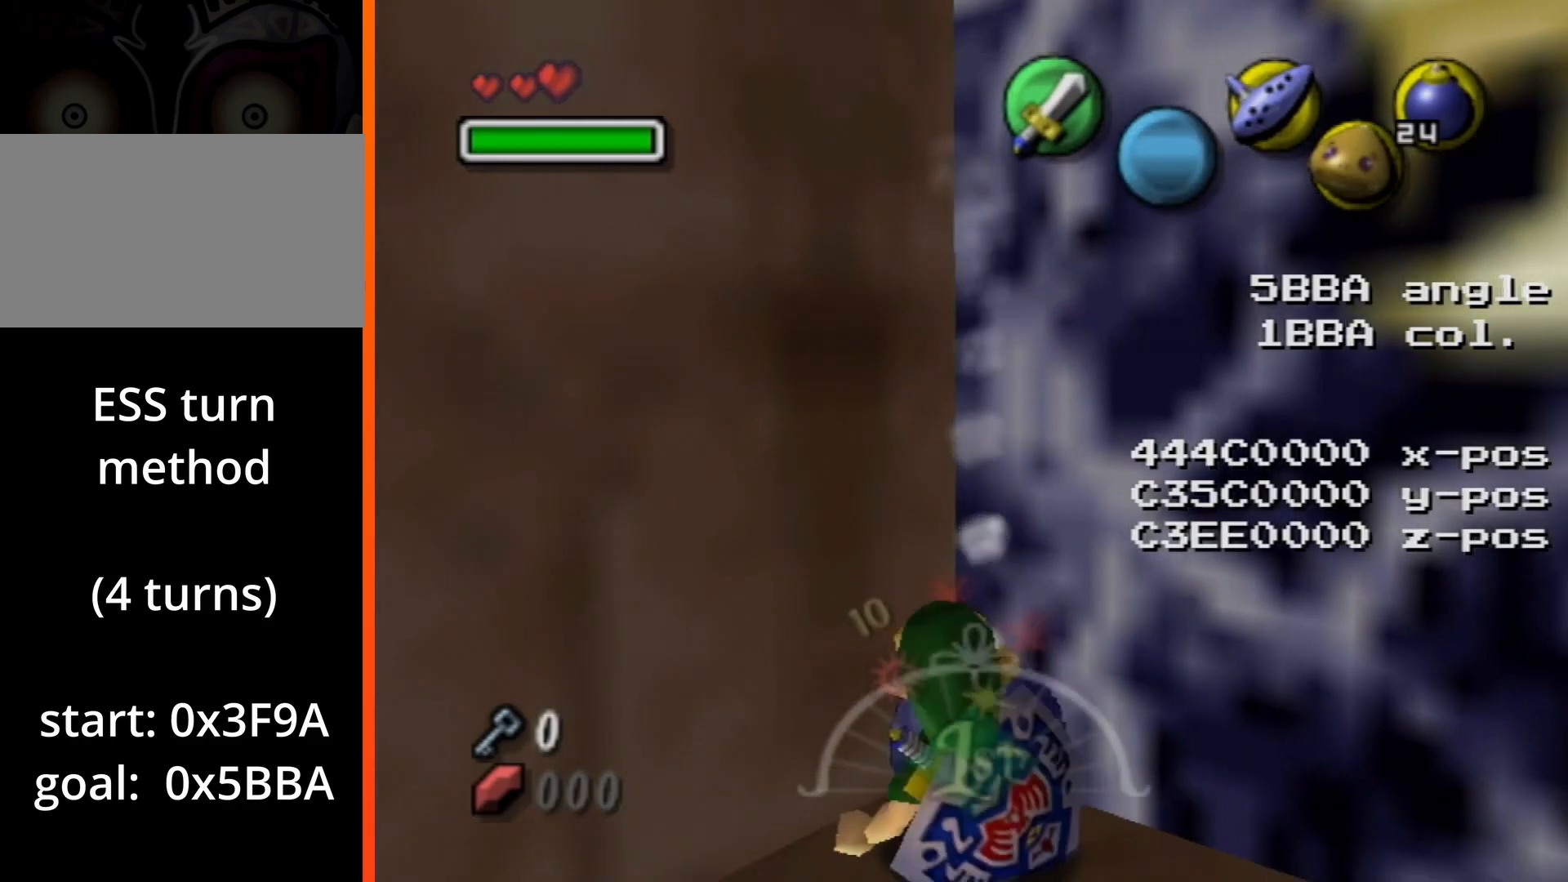
{"buttons": [], "left_stick": "down", "right_stick": "center", "events": []}
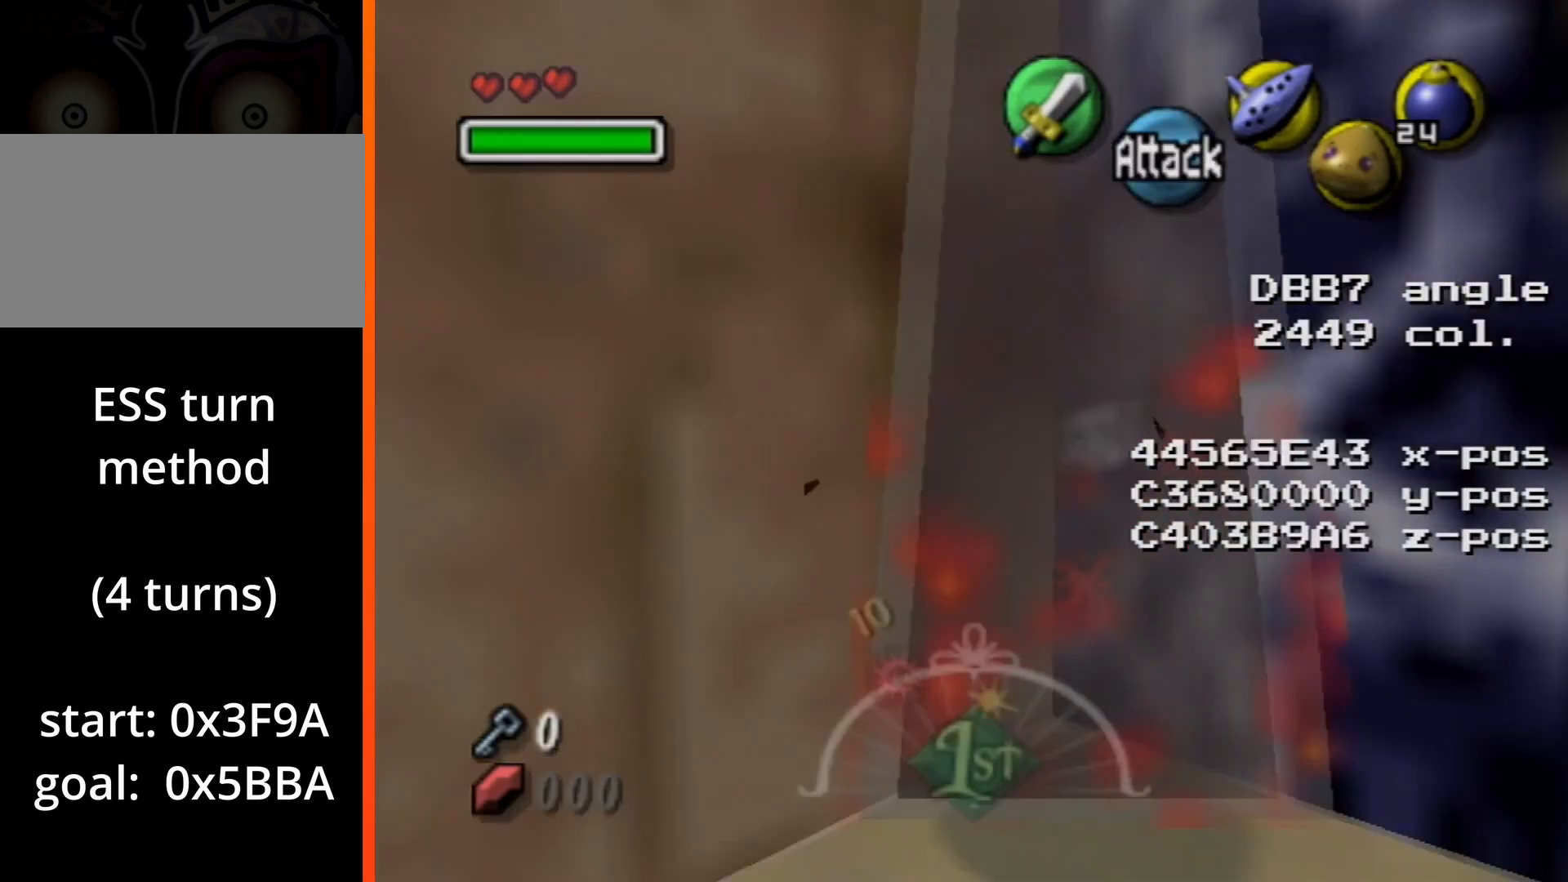
{"buttons": [], "left_stick": "center", "right_stick": "center", "events": [[267, "left_stick", "center"]]}
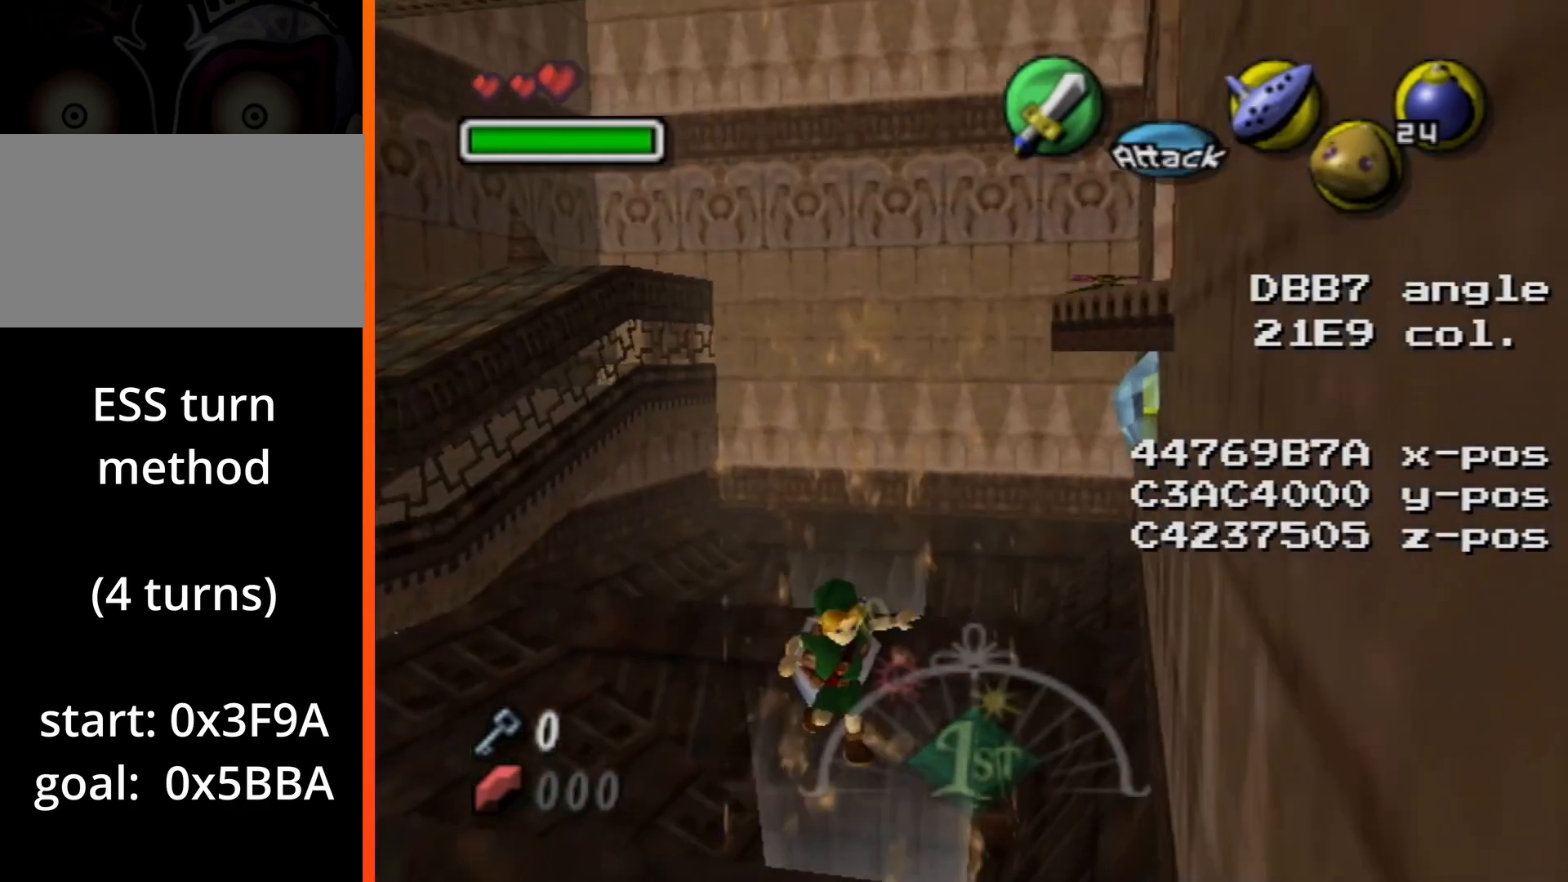
{"buttons": ["L1"], "left_stick": "center", "right_stick": "center", "events": [[383, "L1", "down"]]}
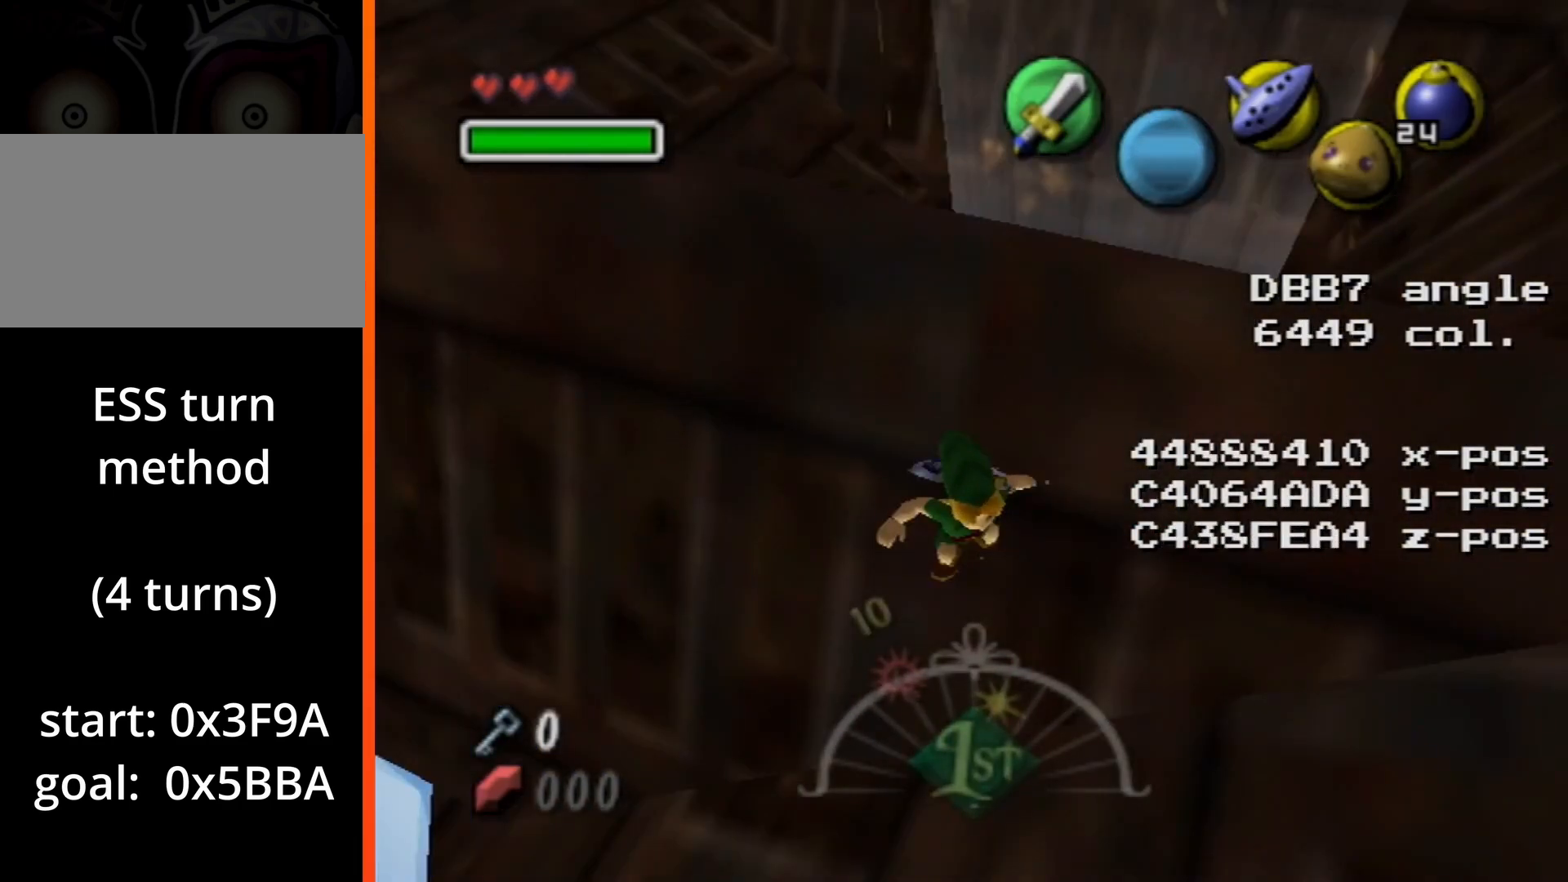
{"buttons": ["L1"], "left_stick": "center", "right_stick": "center", "events": [[200, "left_stick", "right"], [233, "A", "down"], [350, "A", "up"], [467, "left_stick", "center"]]}